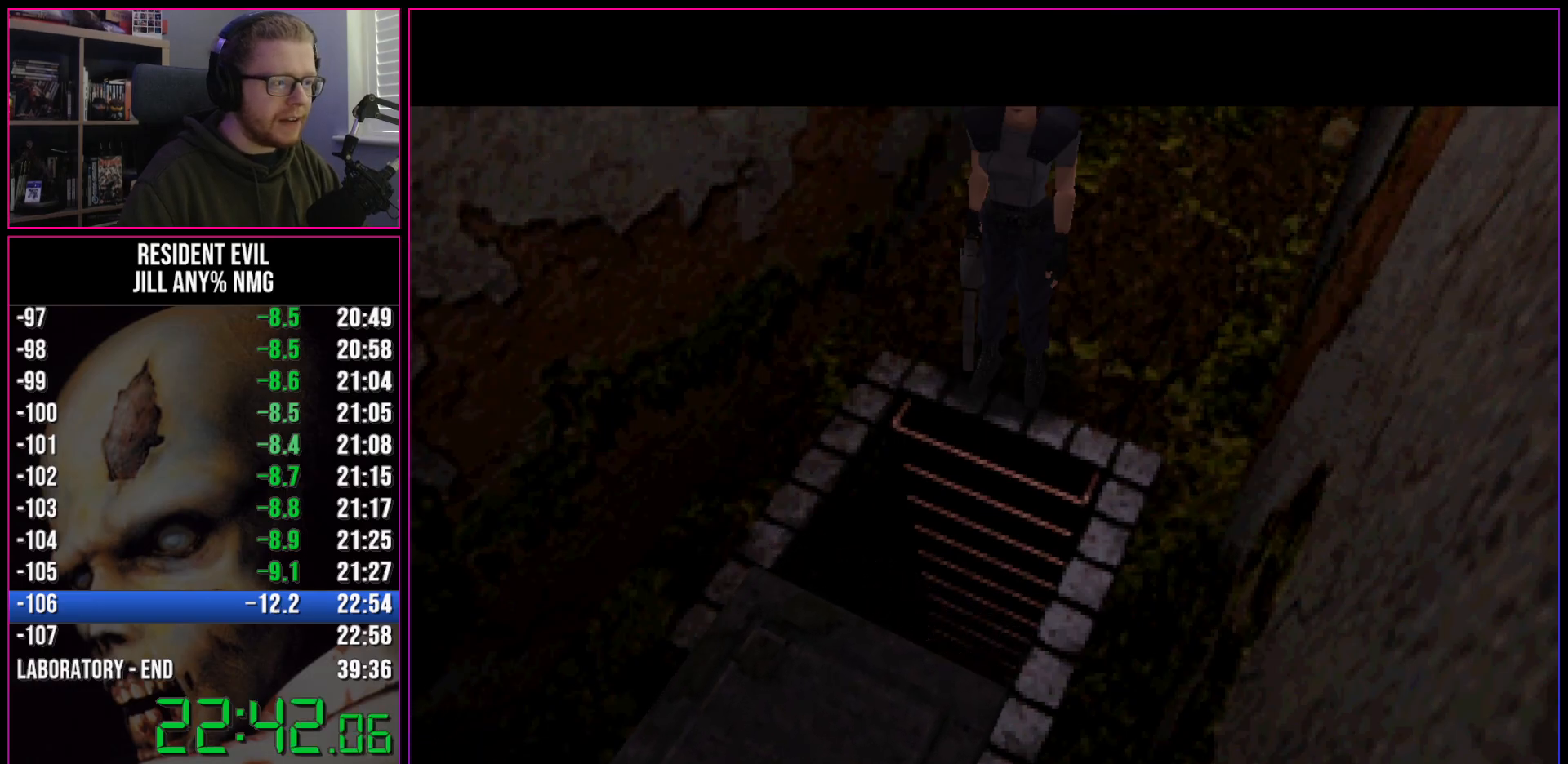
Gameplay with keyboard; each line is a JSON object with the keys held at the frame after it. "events" lists presses ("down") and releases ("up") of "a", "act", "aim", "d", "inv", "run", "s", "space" and "w" between this image and that frame as [ms after this image, input, new state], when the widget could be followed in between. No other keys are recorded. Mouse input is not recorded. Key names are as the overlay labels them; some are game actions (e.g. jump) rather than physical keys.
{"keys": ["act", "run"], "events": [[33, "act", "down"], [117, "act", "up"], [167, "act", "down"], [217, "act", "up"], [267, "act", "down"], [317, "act", "up"], [400, "act", "down"], [450, "act", "up"], [500, "act", "down"]]}
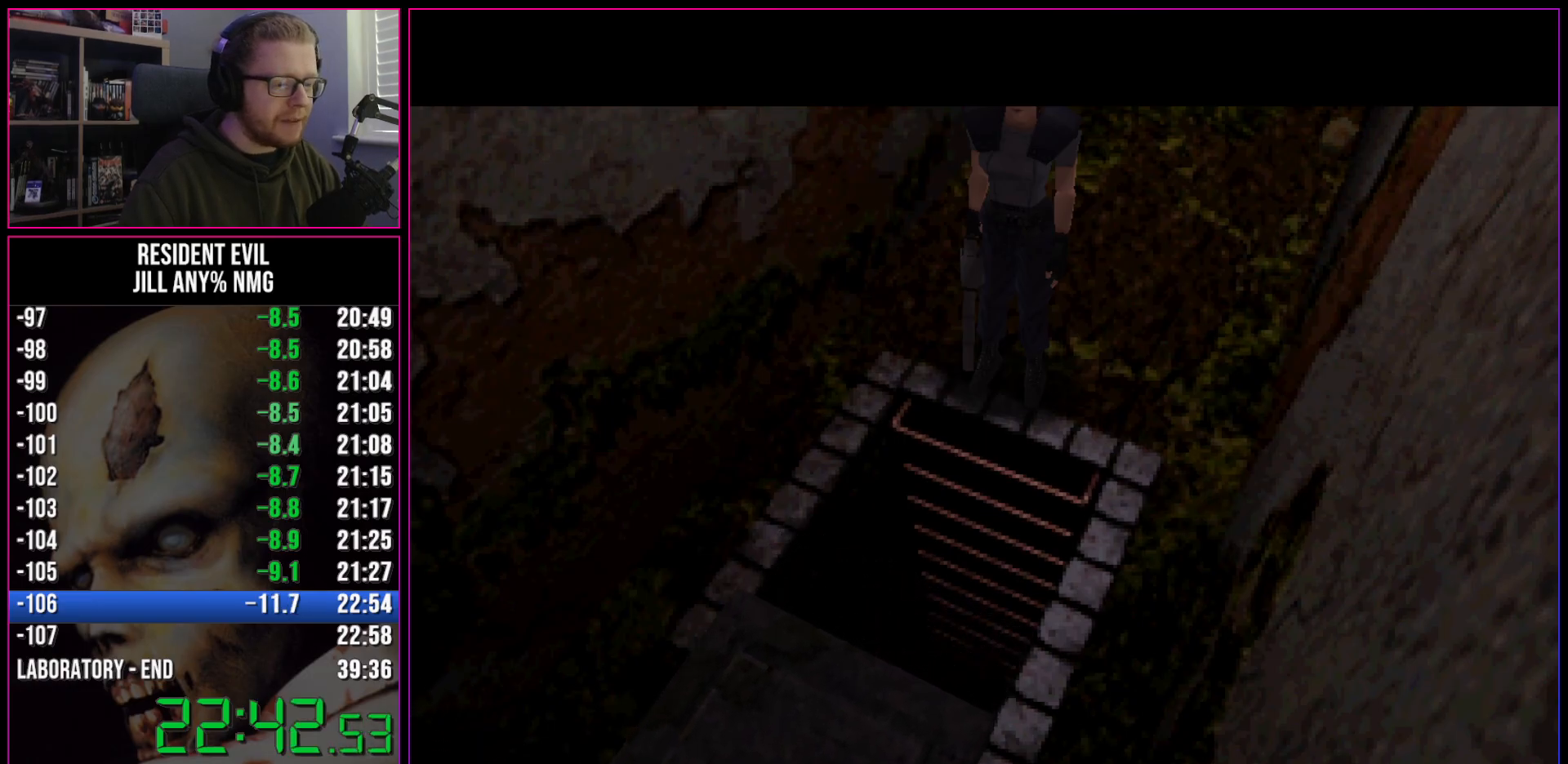
{"keys": ["act", "run"], "events": [[50, "act", "up"], [100, "act", "down"], [183, "act", "up"], [233, "act", "down"], [283, "act", "up"], [333, "act", "down"], [417, "act", "up"], [467, "act", "down"]]}
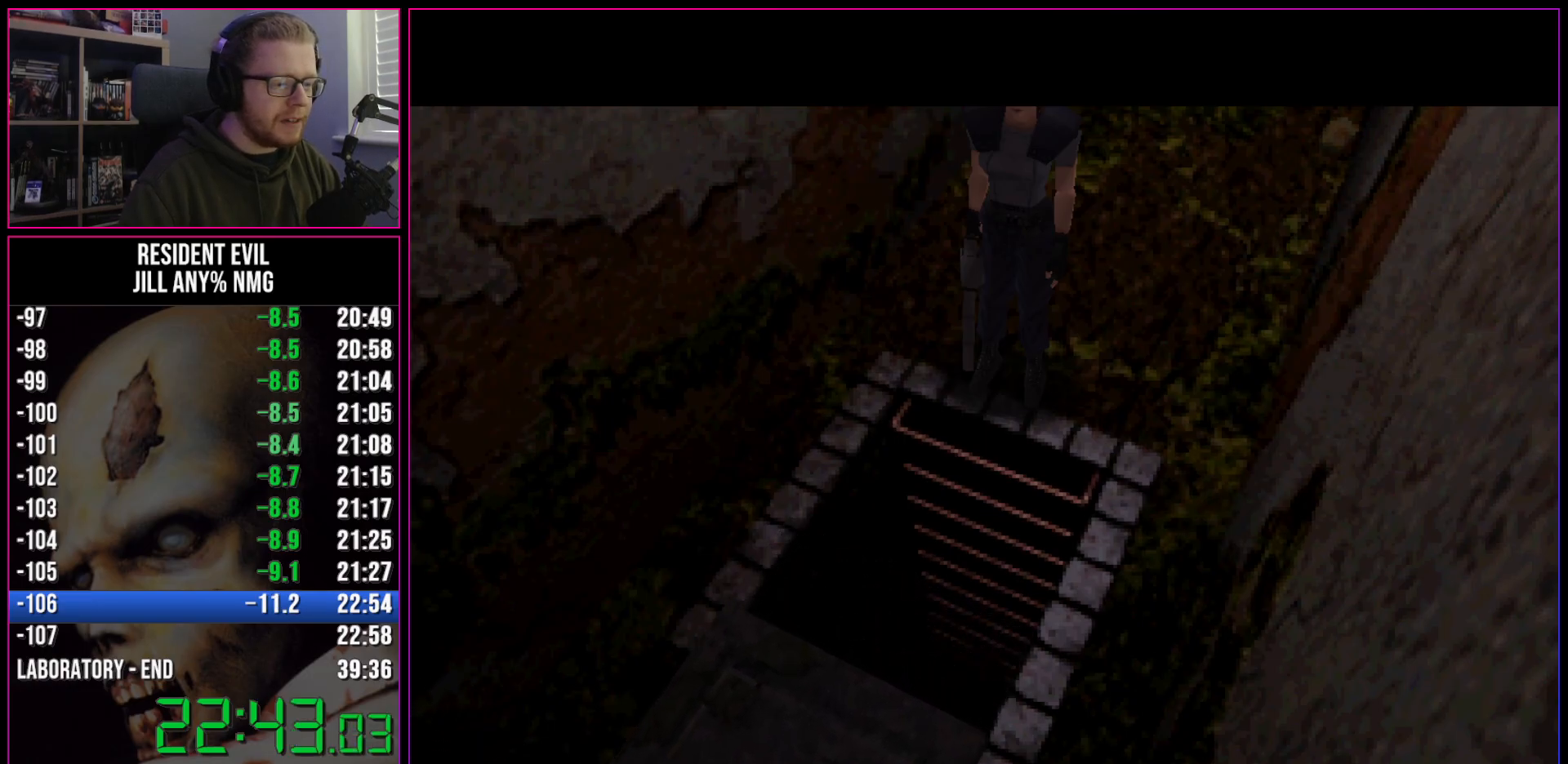
{"keys": ["act", "run"], "events": [[17, "act", "up"], [67, "act", "down"], [250, "act", "up"], [300, "act", "down"], [333, "act", "up"], [383, "act", "down"], [433, "act", "up"], [483, "act", "down"]]}
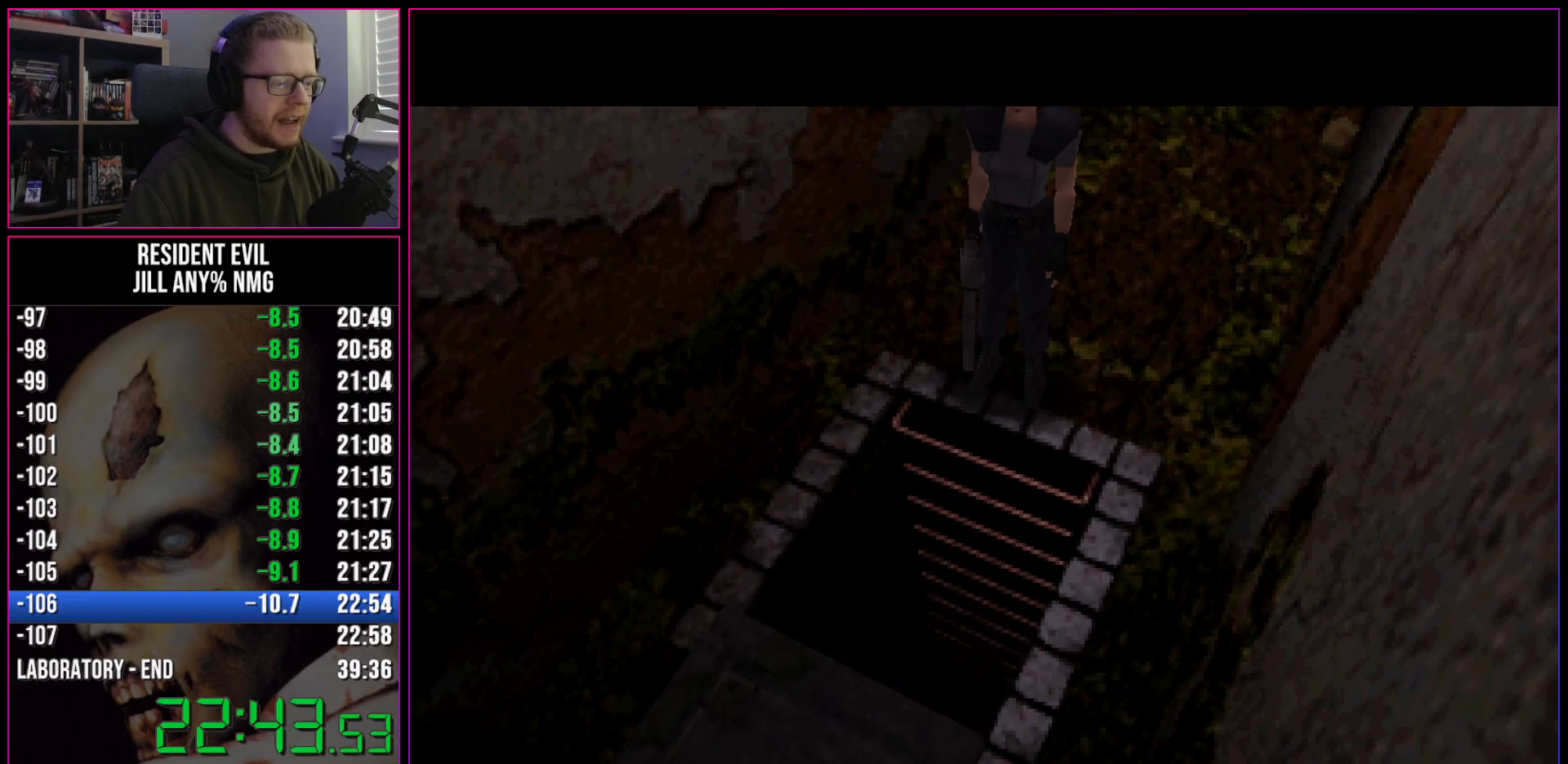
{"keys": ["act", "run"], "events": [[33, "act", "up"], [83, "act", "down"], [167, "act", "up"], [217, "act", "down"], [267, "act", "up"], [300, "act", "down"], [350, "act", "up"], [400, "act", "down"], [450, "act", "up"], [500, "act", "down"]]}
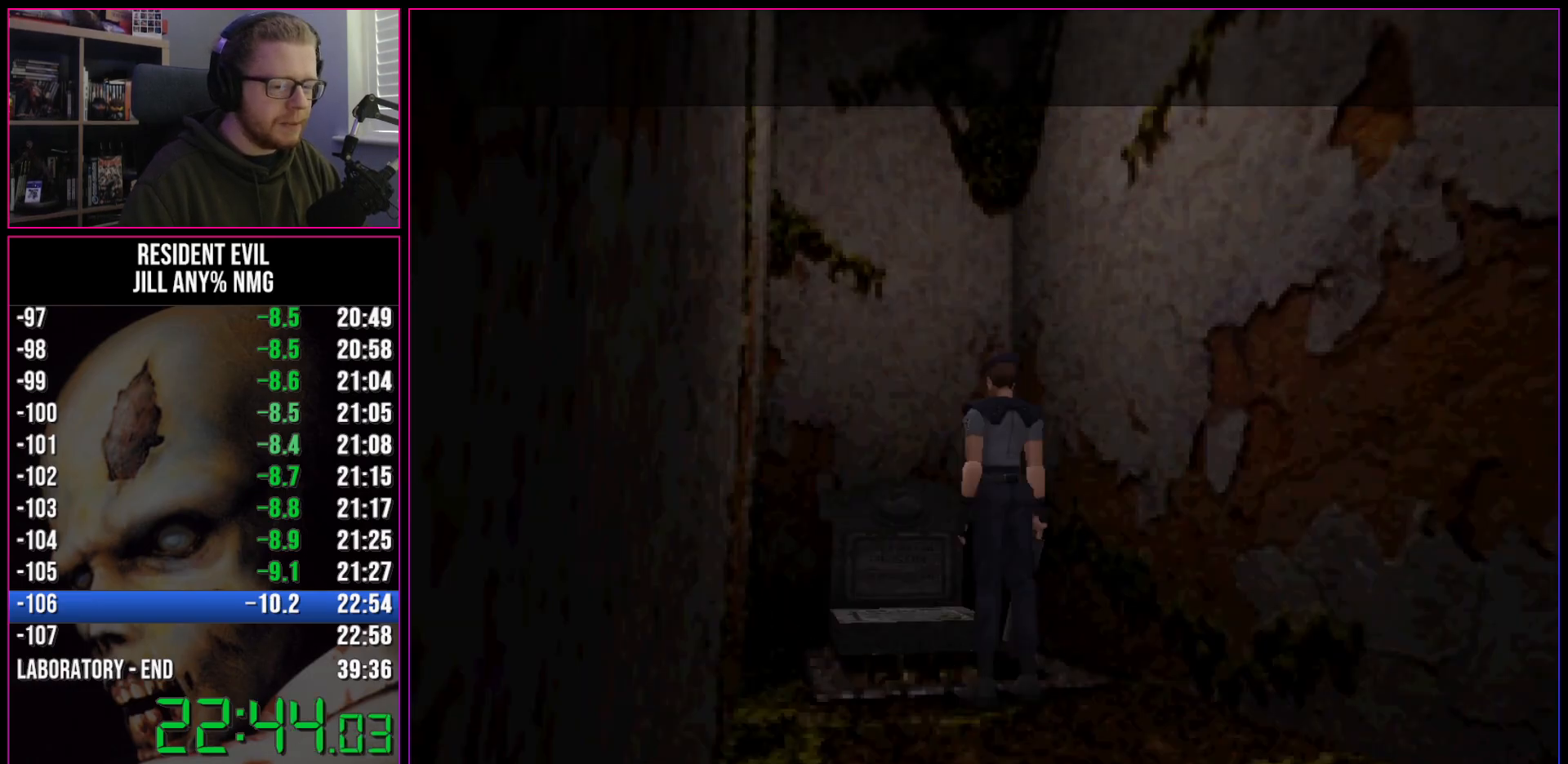
{"keys": ["act", "run"], "events": [[83, "act", "up"], [133, "act", "down"], [183, "act", "up"], [233, "act", "down"], [283, "act", "up"], [317, "act", "down"], [417, "act", "up"], [467, "act", "down"]]}
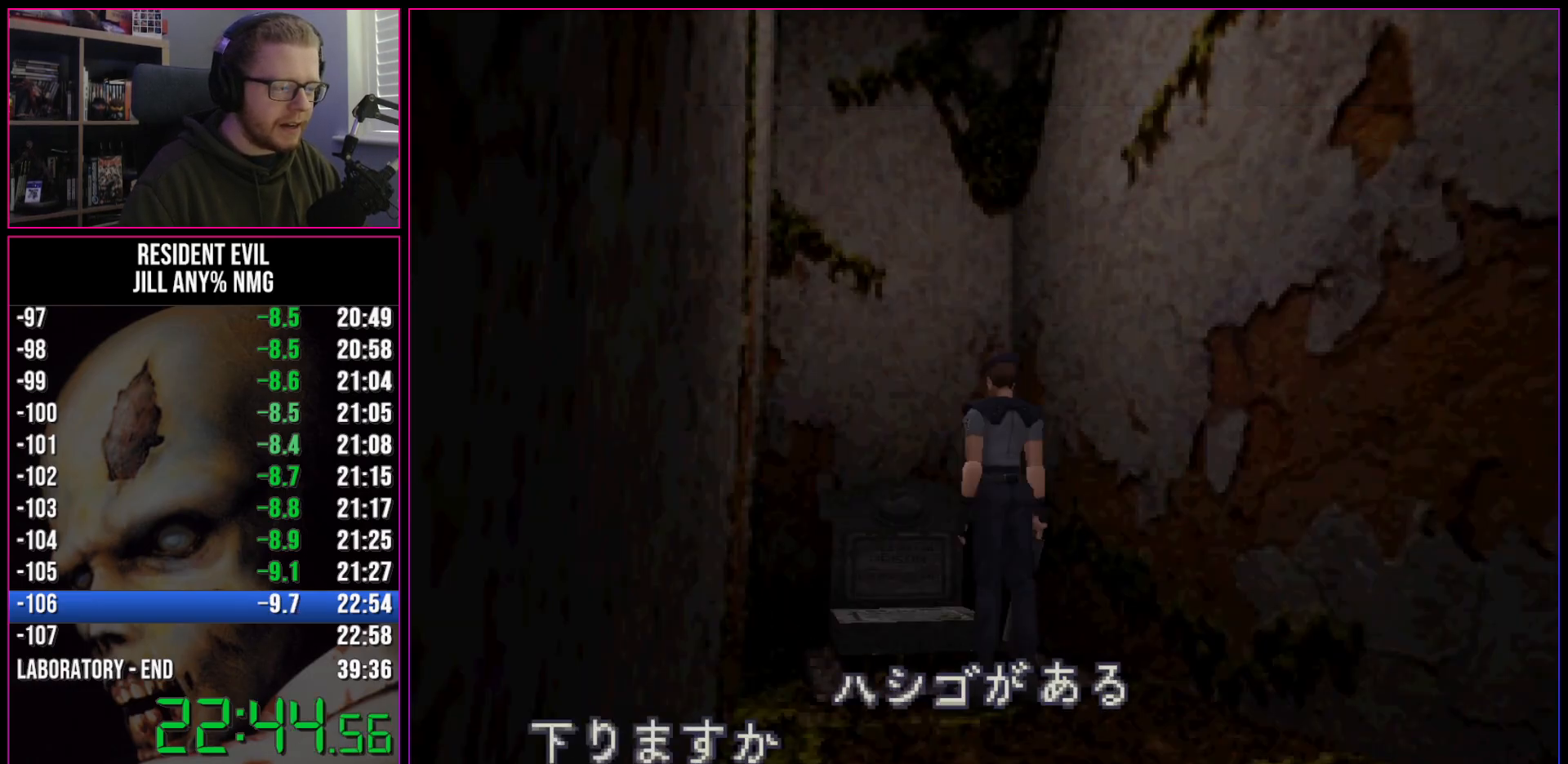
{"keys": ["run"], "events": [[17, "act", "up"], [67, "act", "down"], [150, "act", "up"], [200, "act", "down"], [250, "act", "up"], [300, "act", "down"], [383, "act", "up"], [433, "act", "down"], [483, "act", "up"]]}
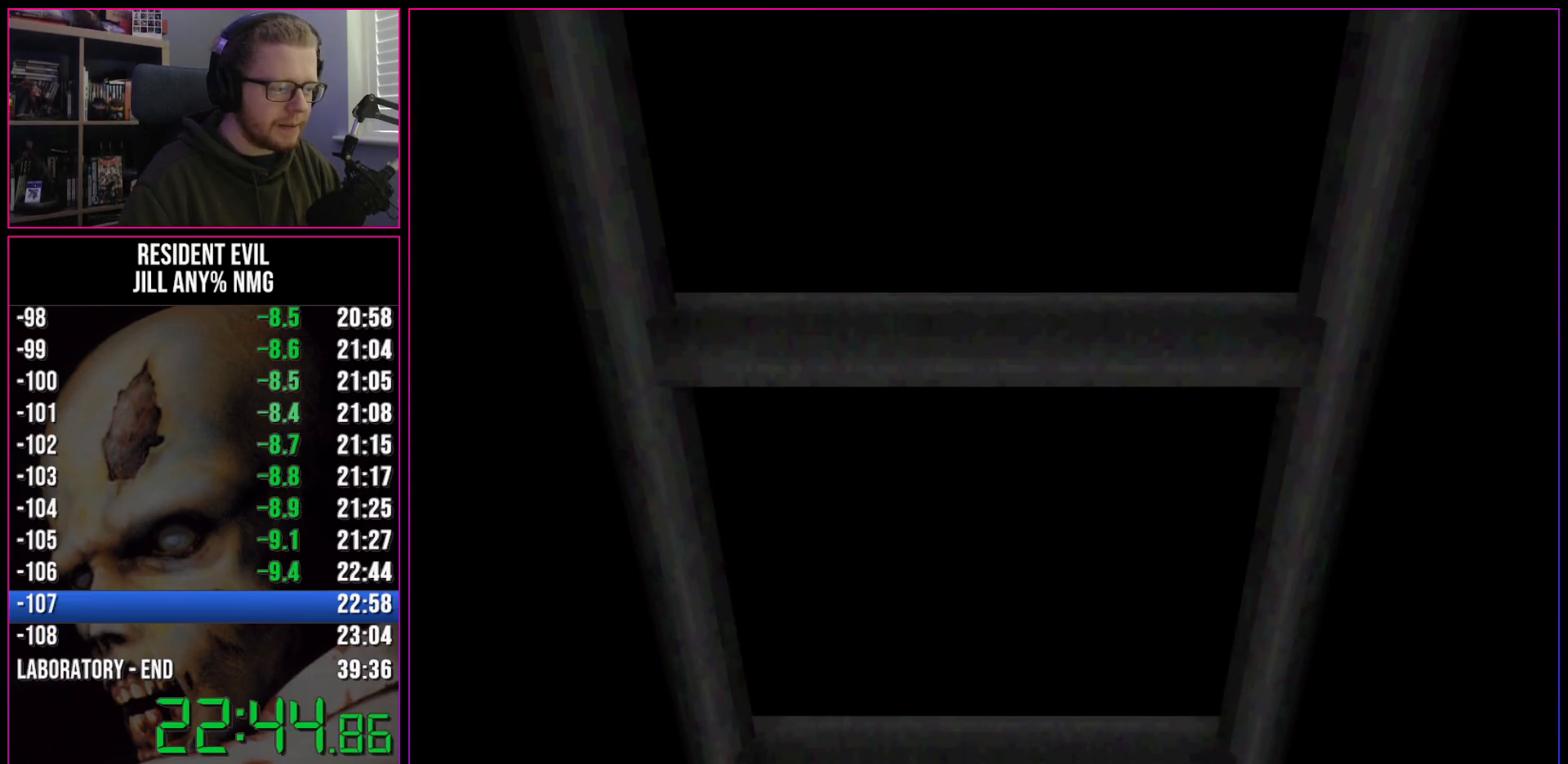
{"keys": ["run", "w"], "events": [[33, "act", "down"], [67, "act", "up"], [117, "act", "down"], [167, "w", "down"], [300, "act", "up"]]}
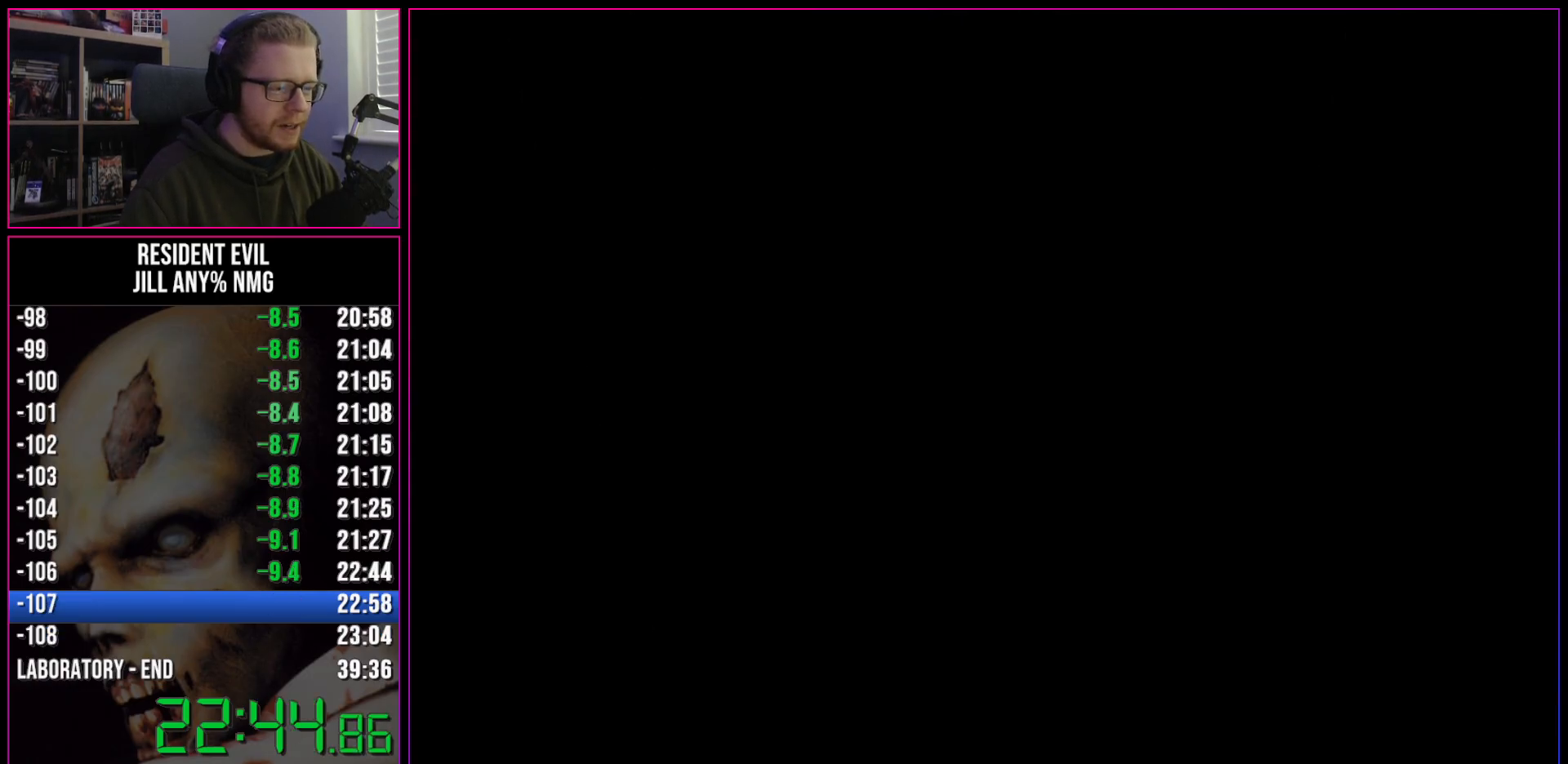
{"keys": ["run", "w"], "events": []}
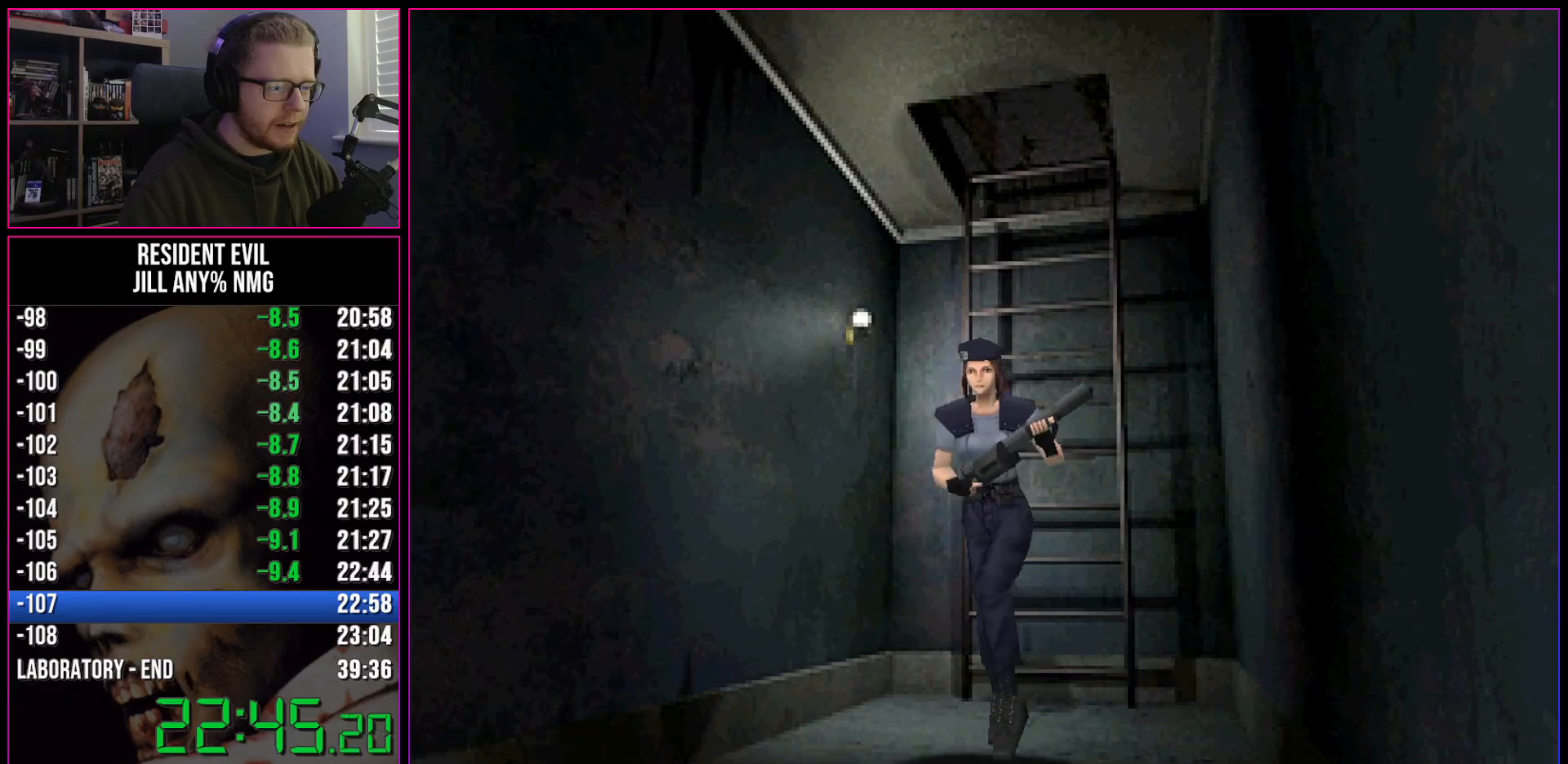
{"keys": ["run", "w"], "events": []}
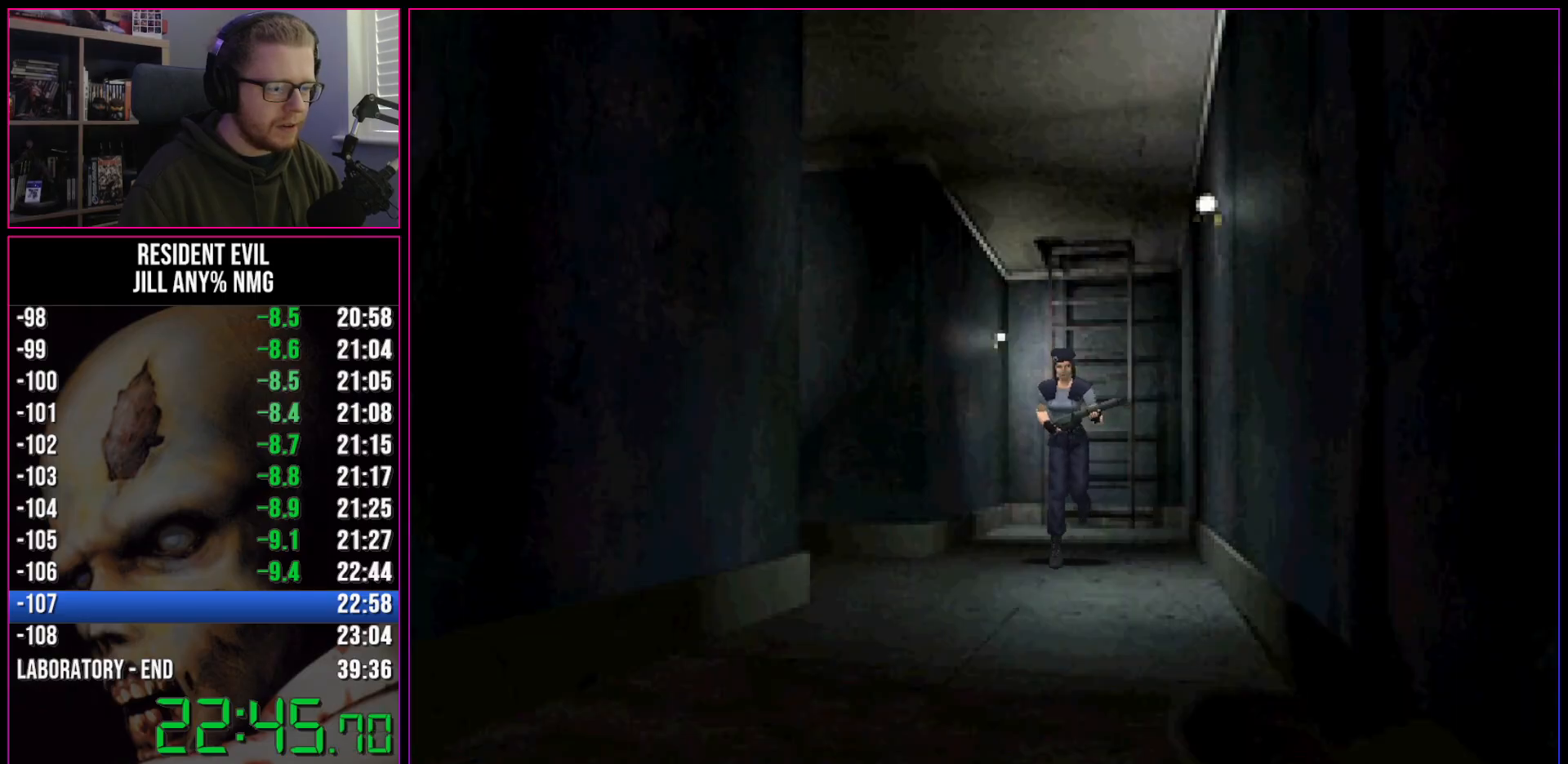
{"keys": ["d", "run", "w"], "events": [[450, "d", "down"]]}
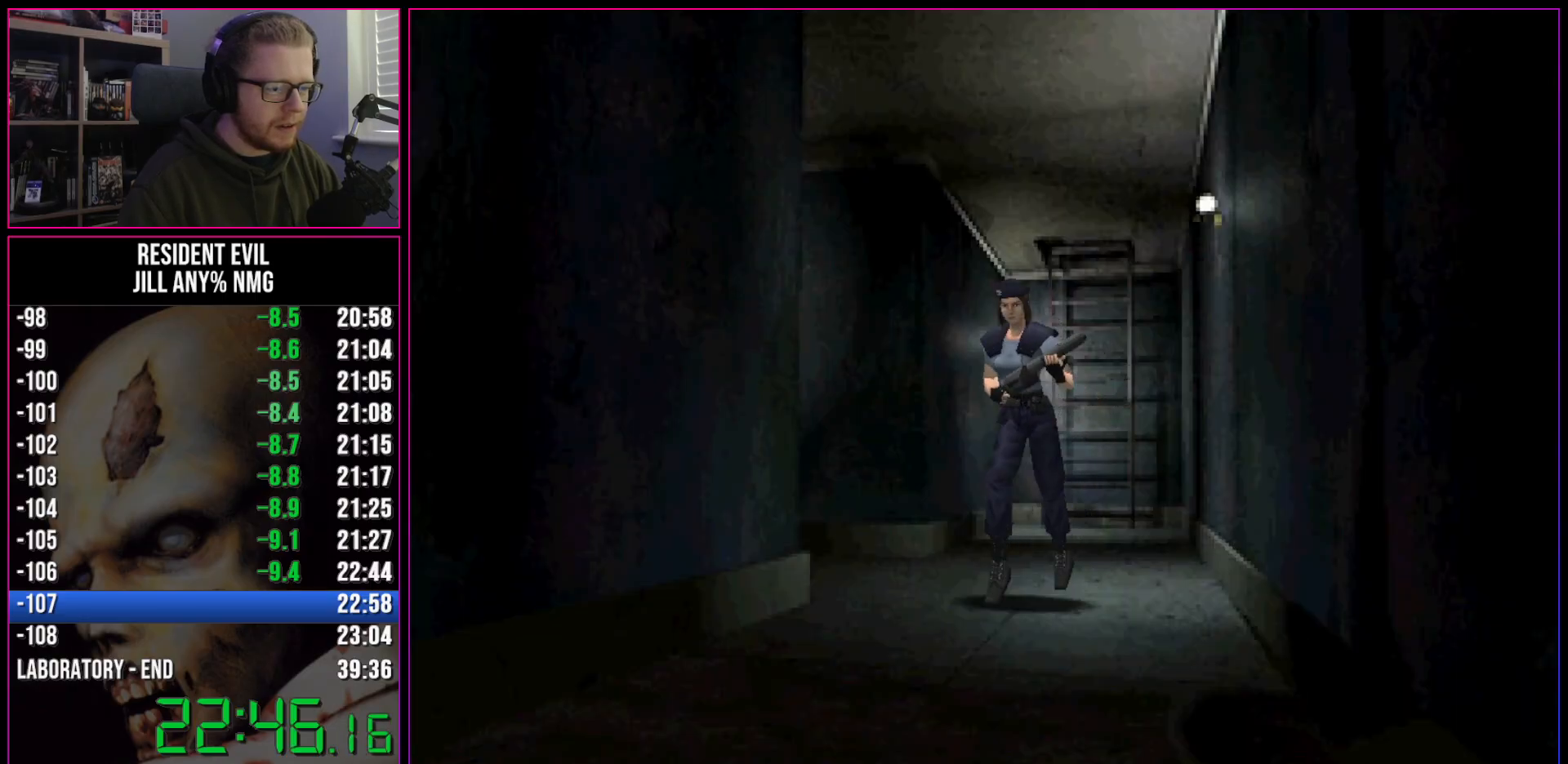
{"keys": ["run", "w"], "events": [[133, "d", "up"]]}
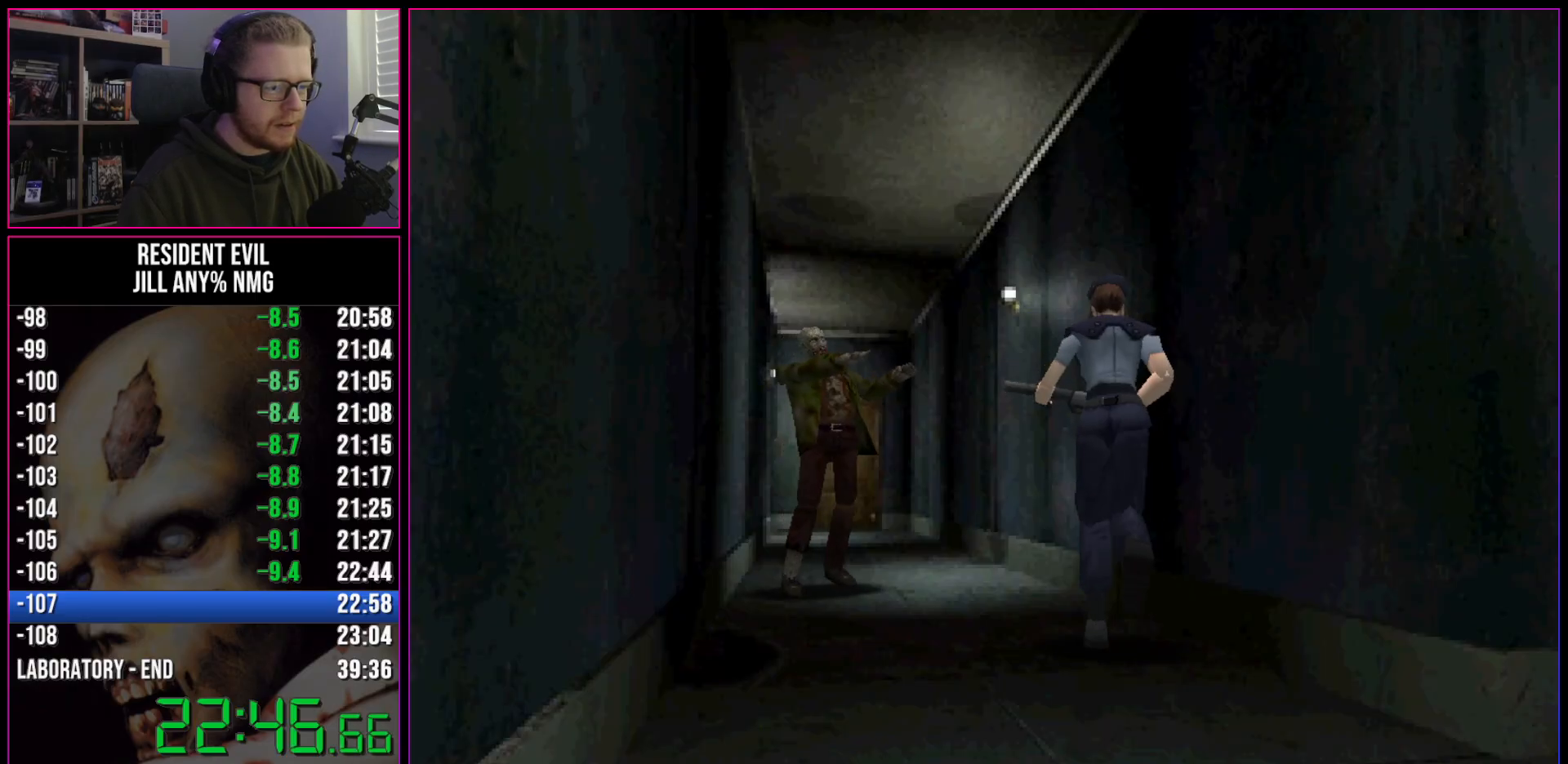
{"keys": ["run", "w"], "events": []}
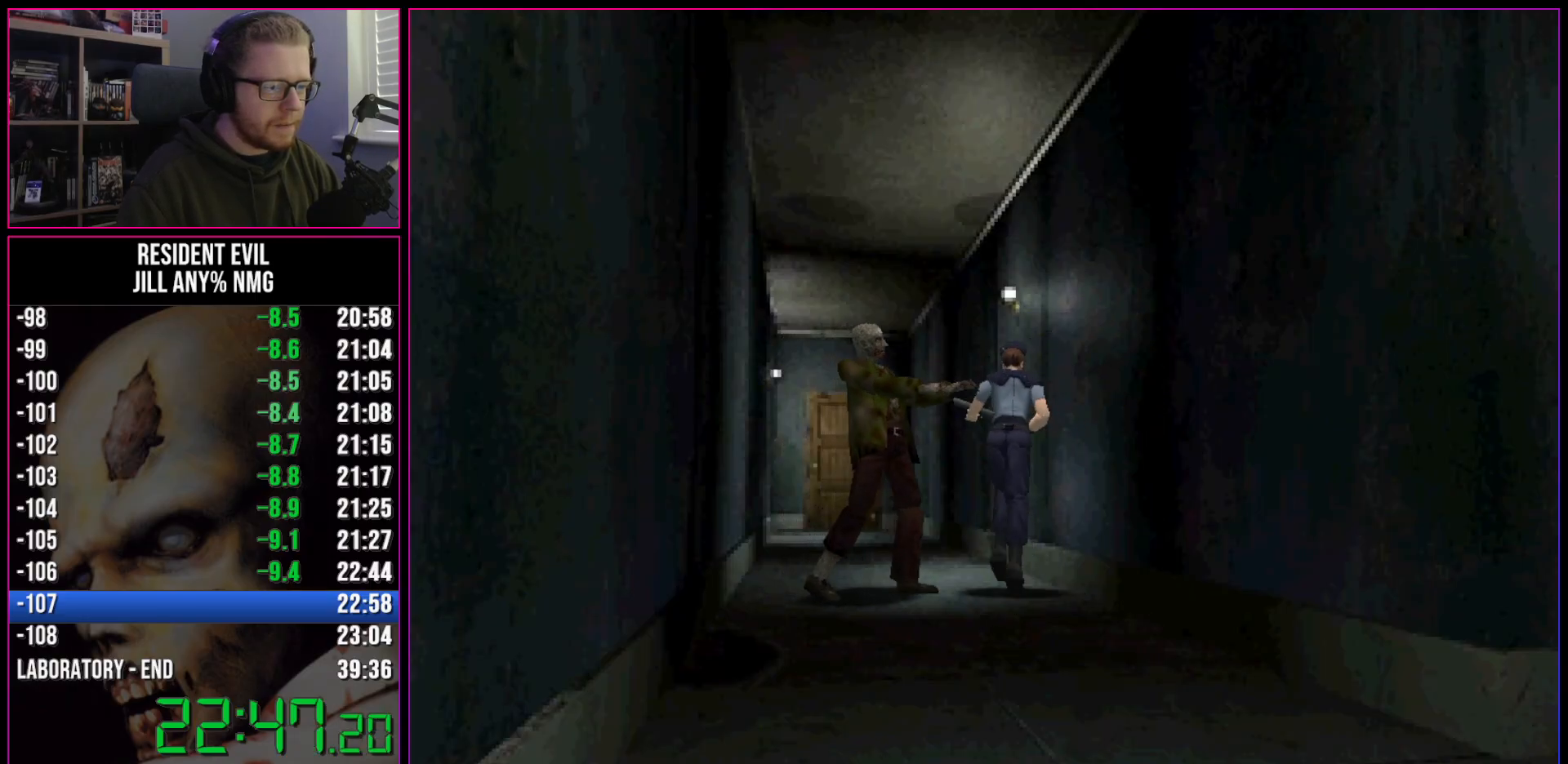
{"keys": ["run", "w"], "events": [[217, "a", "down"], [400, "a", "up"]]}
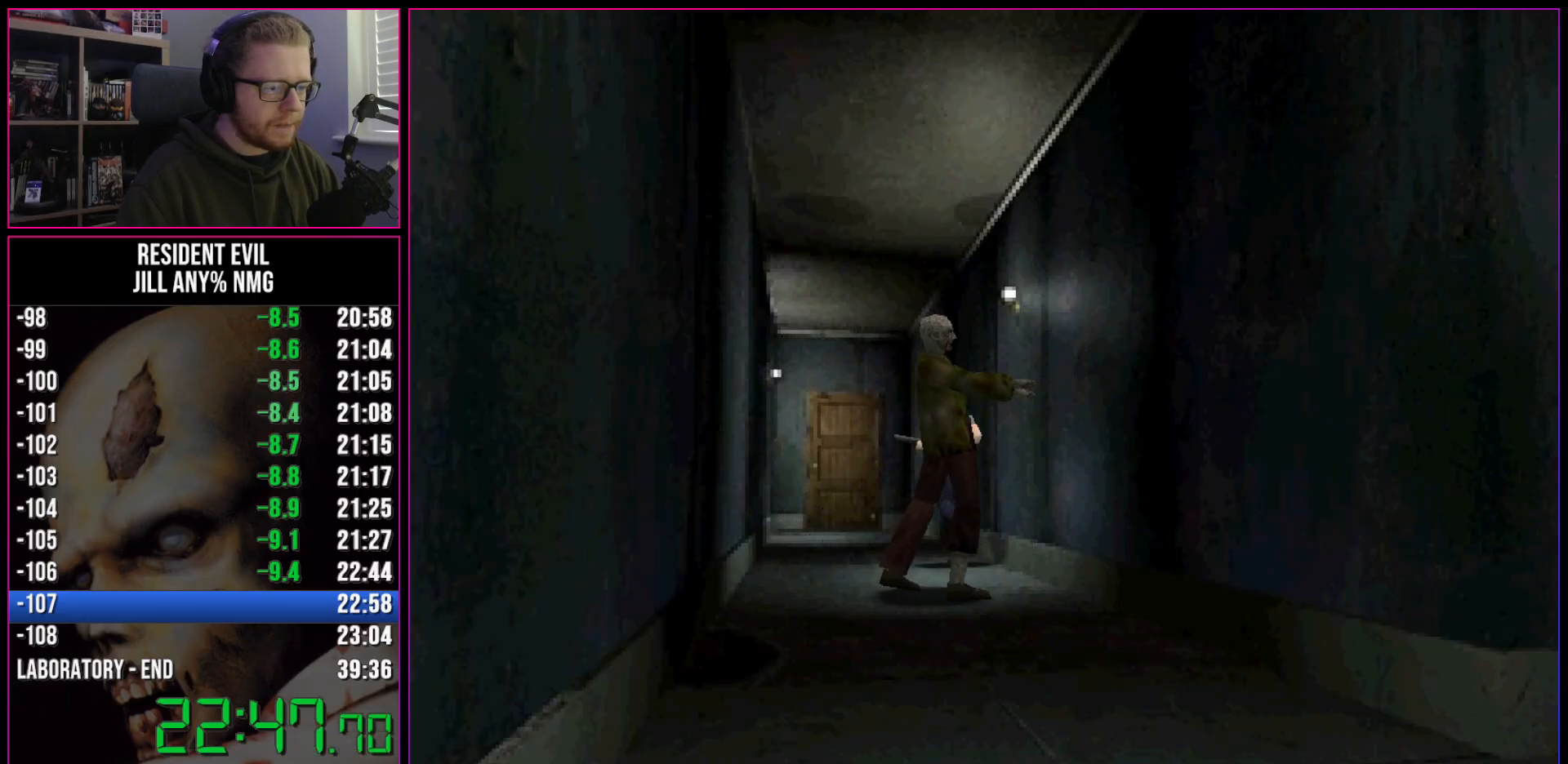
{"keys": ["run", "w"], "events": []}
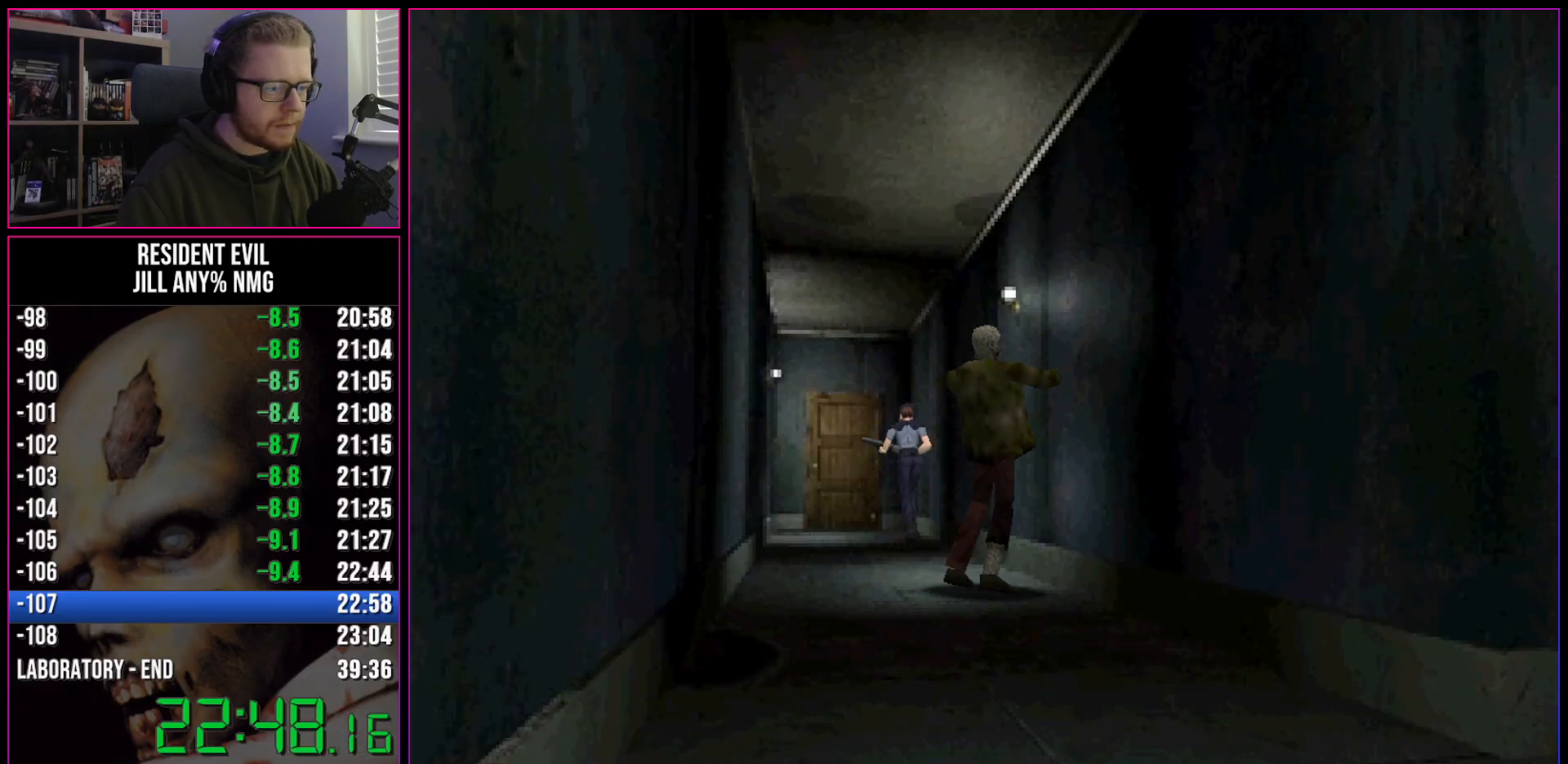
{"keys": ["run", "w"], "events": [[383, "act", "down"], [483, "act", "up"]]}
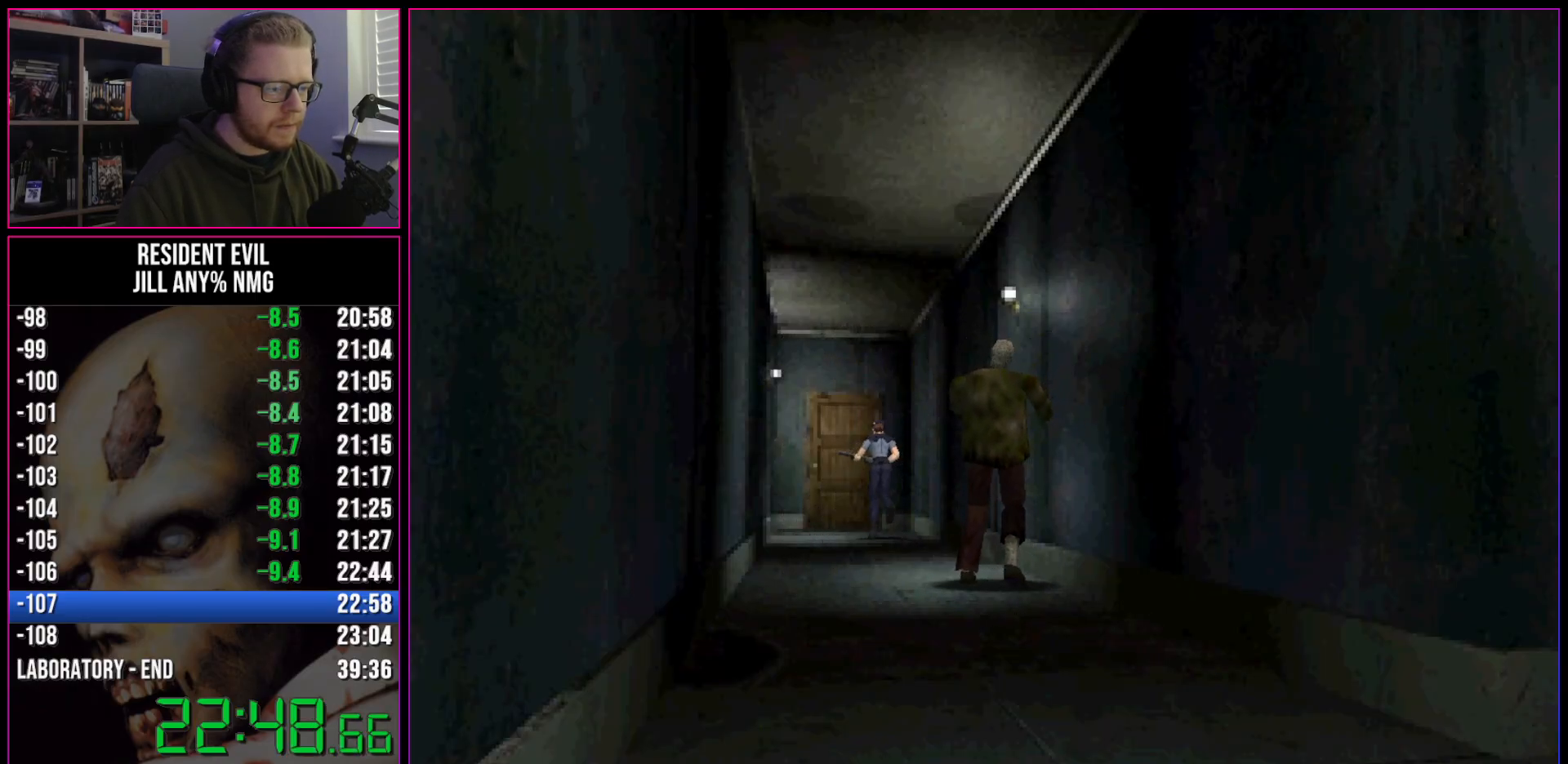
{"keys": ["run", "w"], "events": [[33, "act", "down"], [67, "act", "up"], [117, "act", "down"], [167, "act", "up"], [217, "act", "down"], [267, "act", "up"], [300, "act", "down"], [400, "act", "up"], [450, "act", "down"], [500, "act", "up"]]}
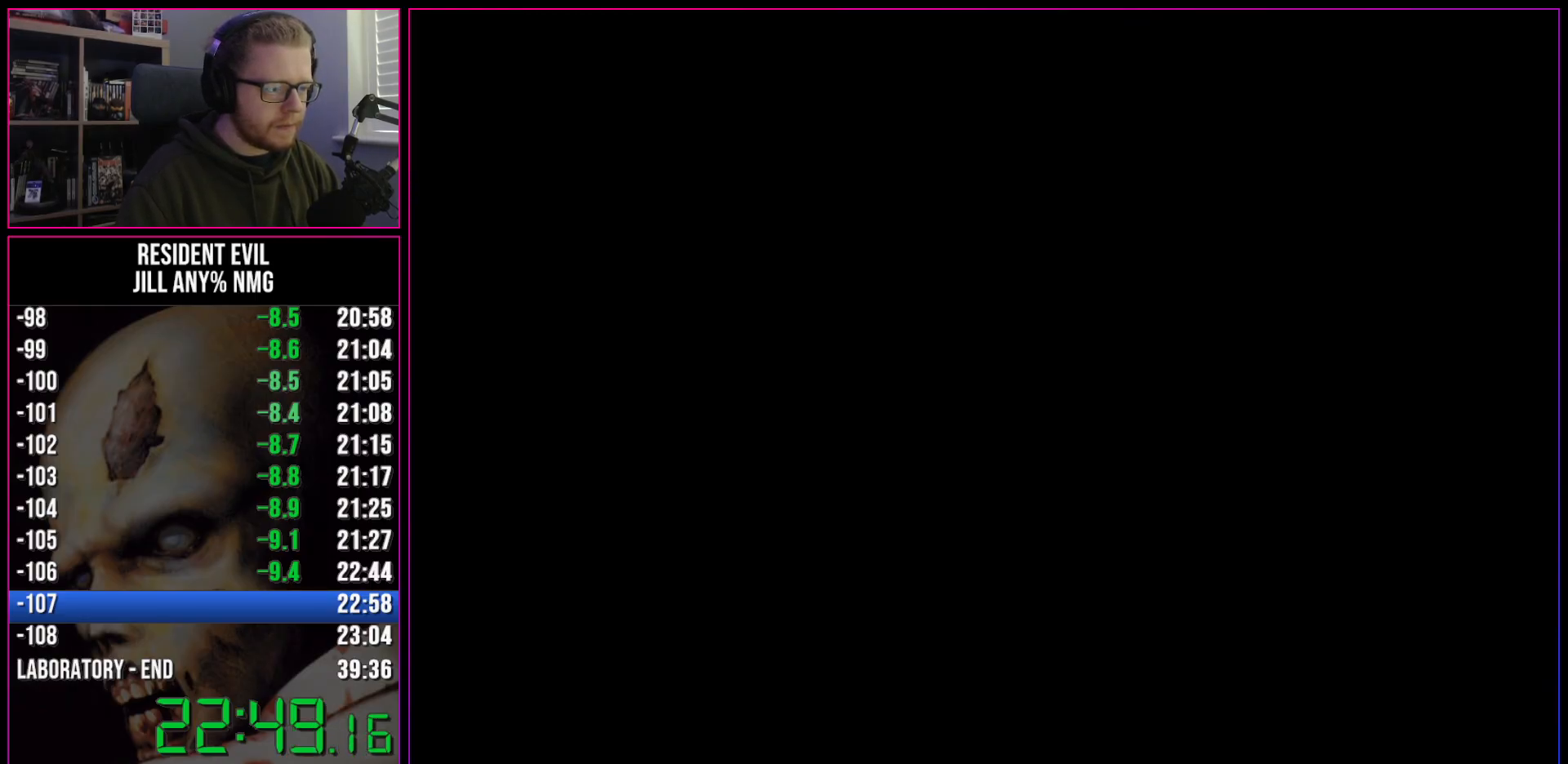
{"keys": ["d", "run"], "events": [[33, "act", "down"], [83, "act", "up"], [83, "d", "down"], [133, "act", "down"], [133, "w", "up"], [233, "act", "up"], [283, "act", "down"], [317, "act", "up"], [367, "act", "down"], [417, "act", "up"]]}
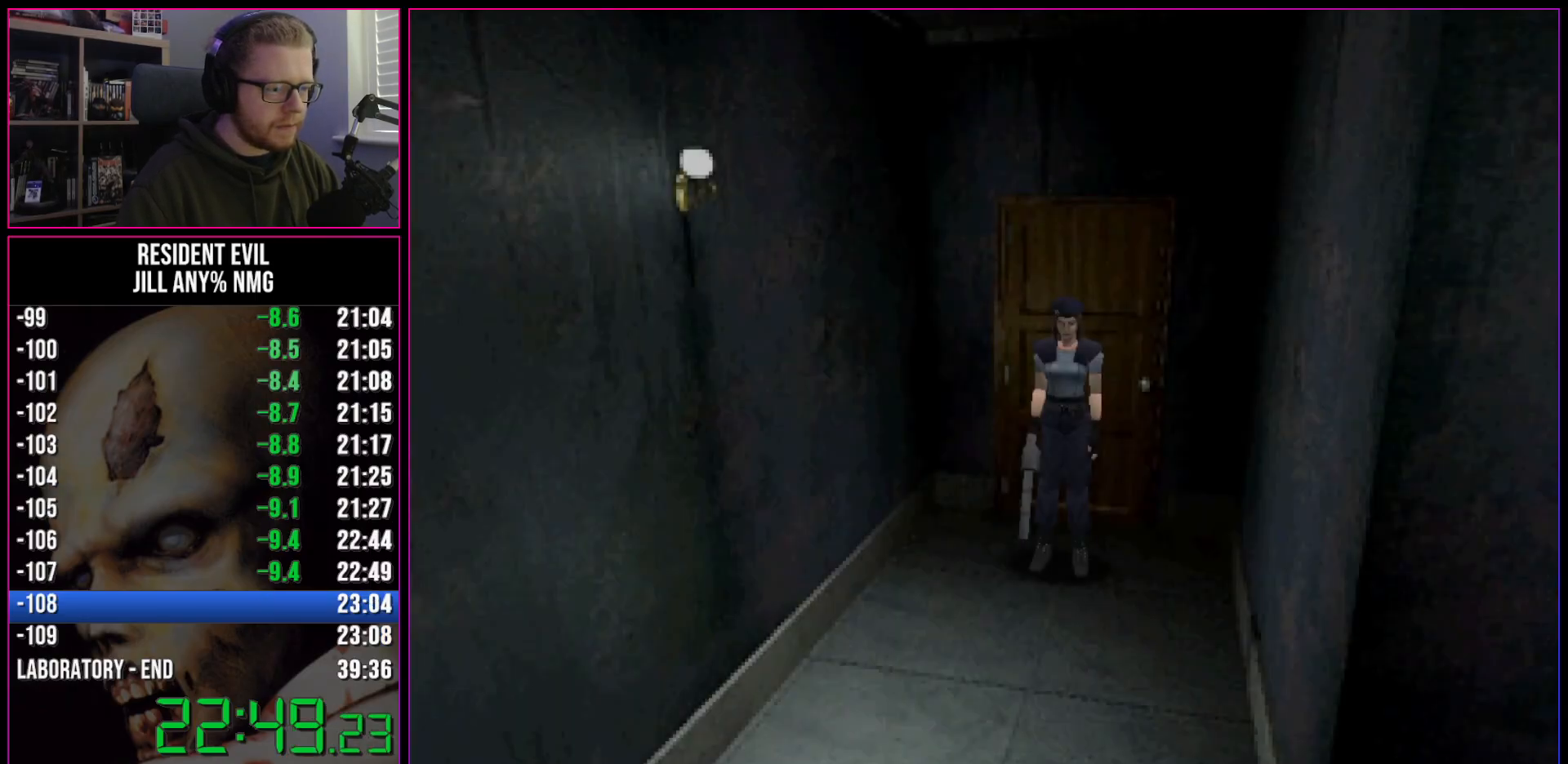
{"keys": ["a", "run"], "events": [[383, "d", "up"], [433, "a", "down"]]}
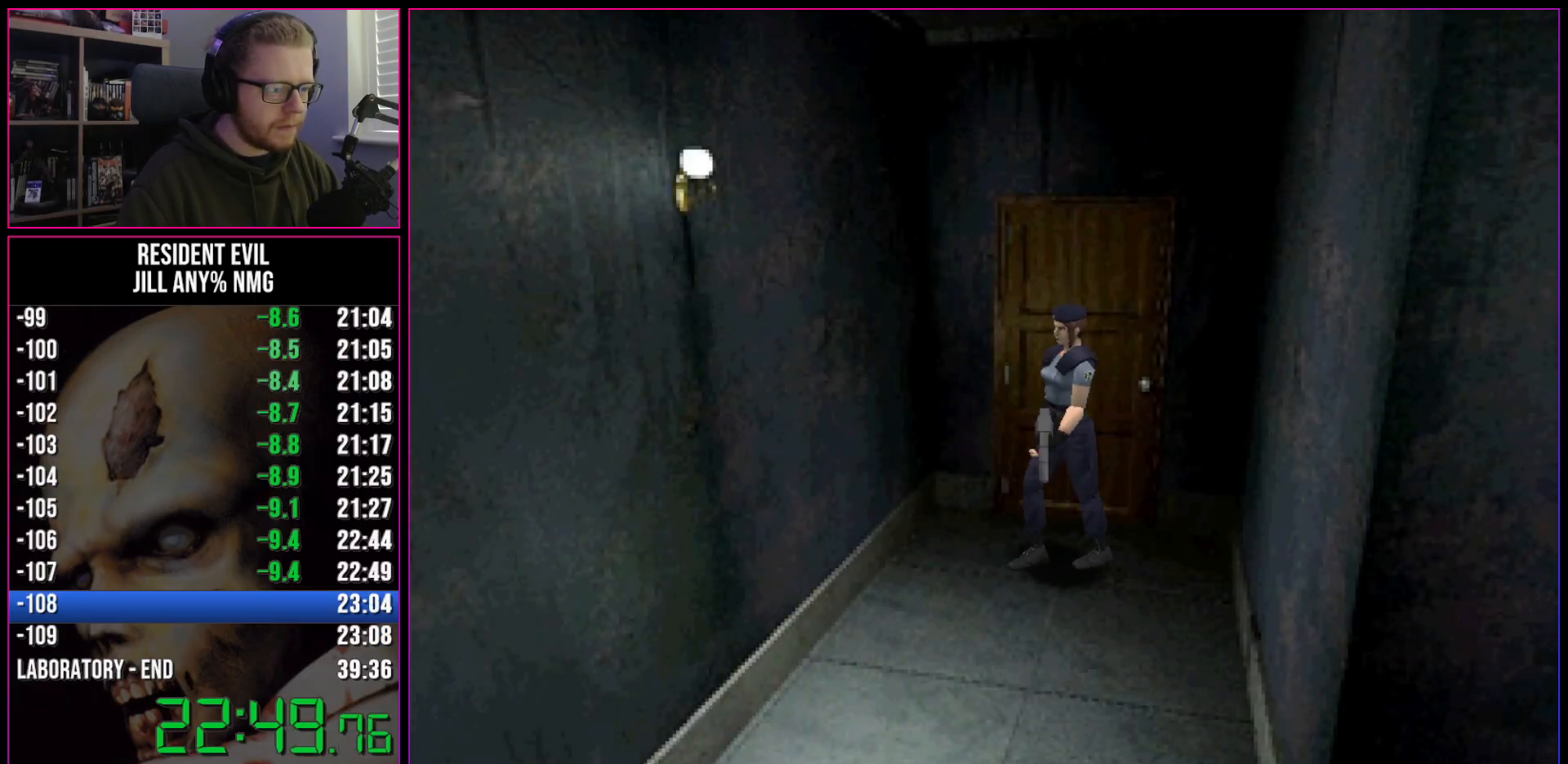
{"keys": ["run", "w"], "events": [[217, "w", "down"], [400, "a", "up"]]}
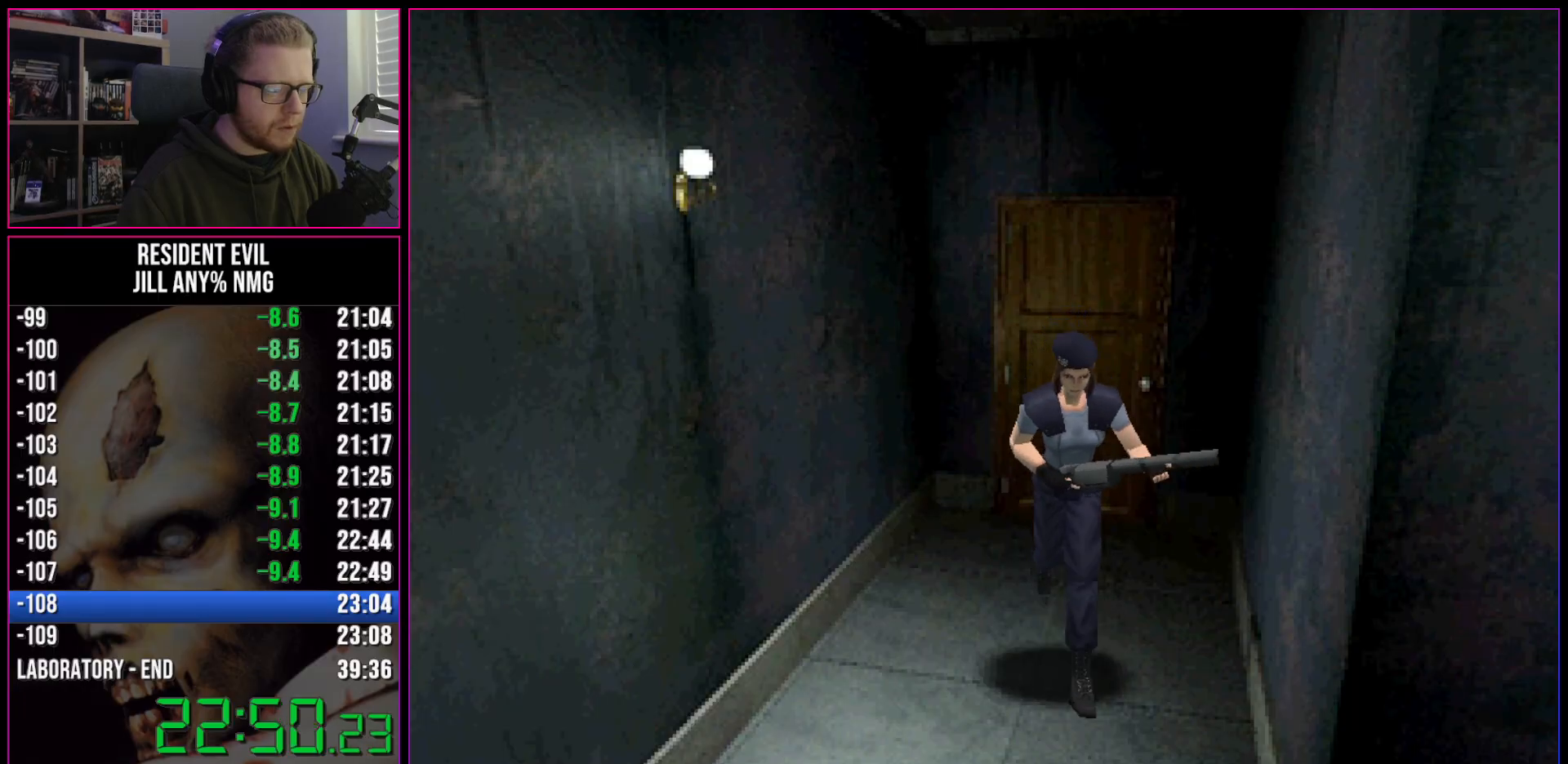
{"keys": ["a", "run", "w"], "events": [[367, "a", "down"]]}
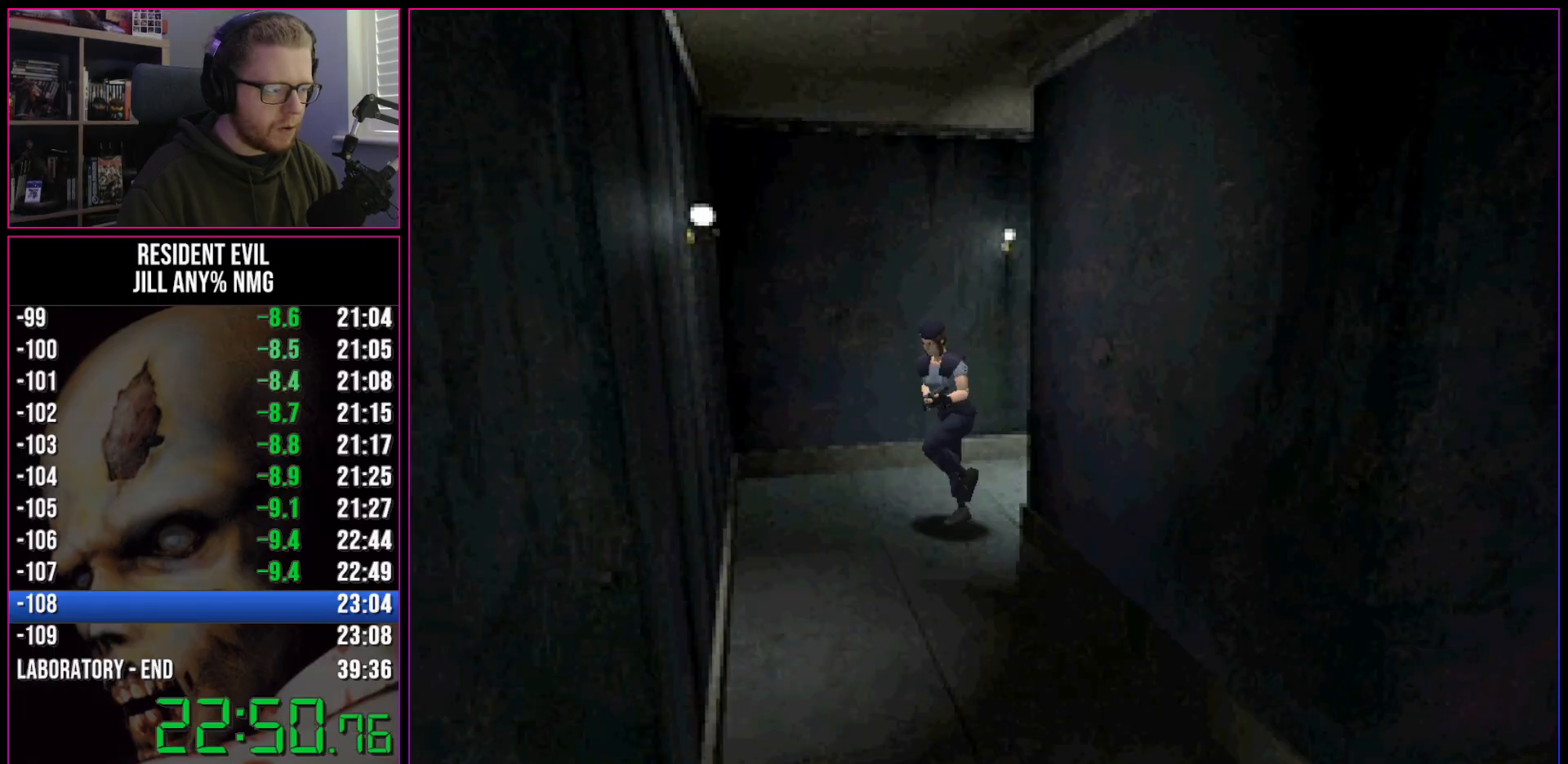
{"keys": ["run", "w"], "events": [[433, "a", "up"]]}
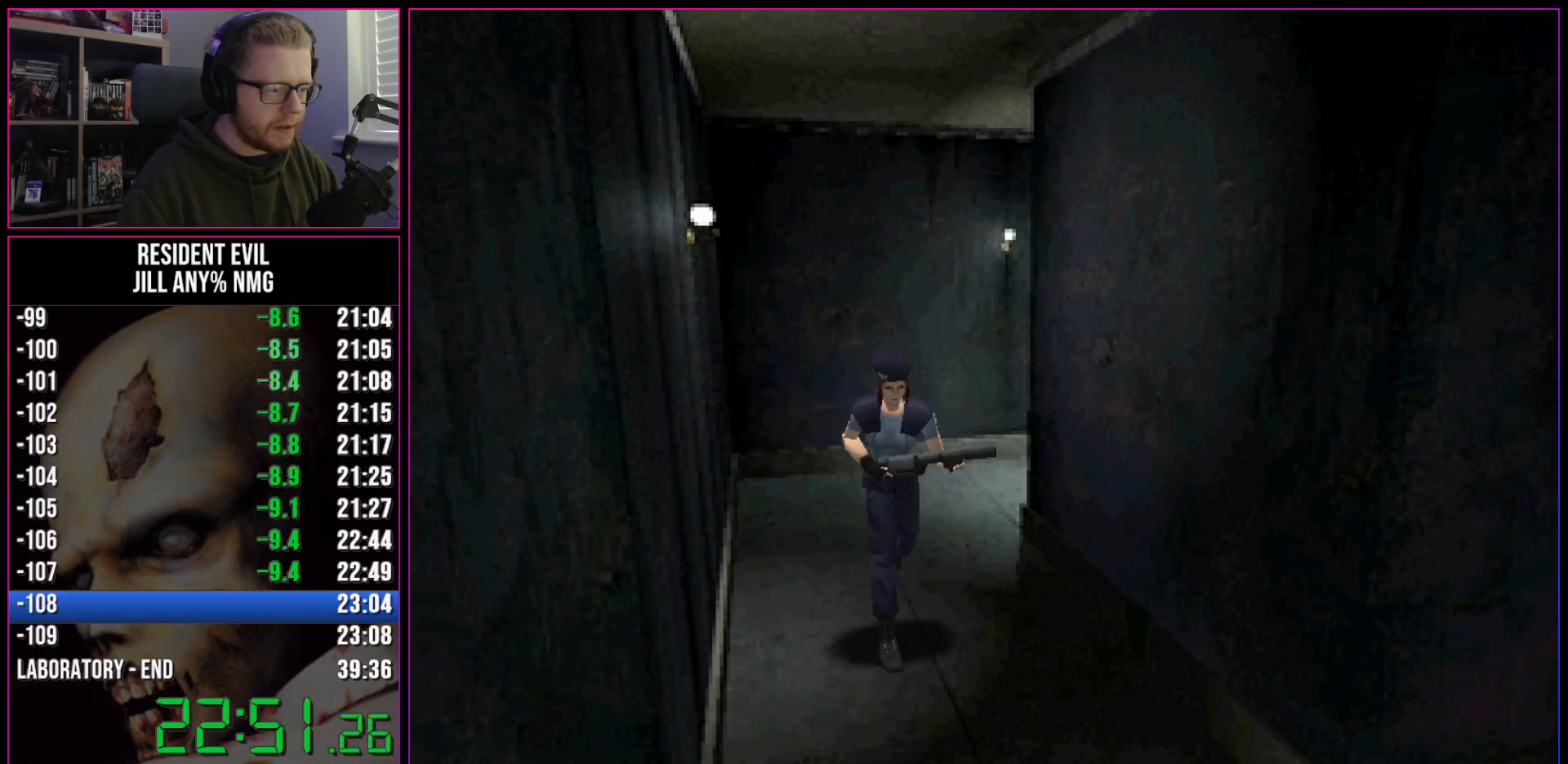
{"keys": ["d", "run", "w"], "events": [[400, "d", "down"]]}
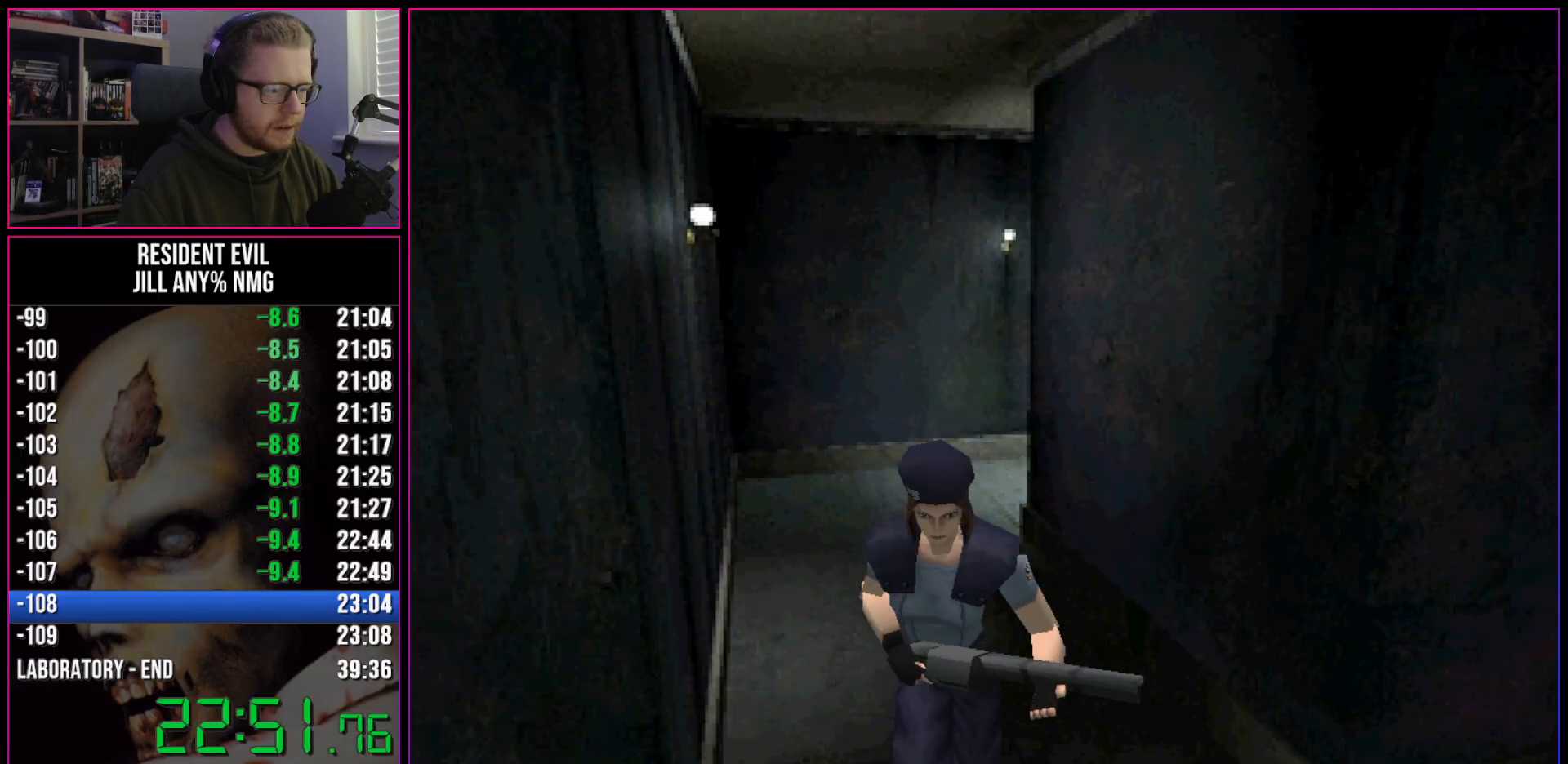
{"keys": ["d", "run", "w"], "events": []}
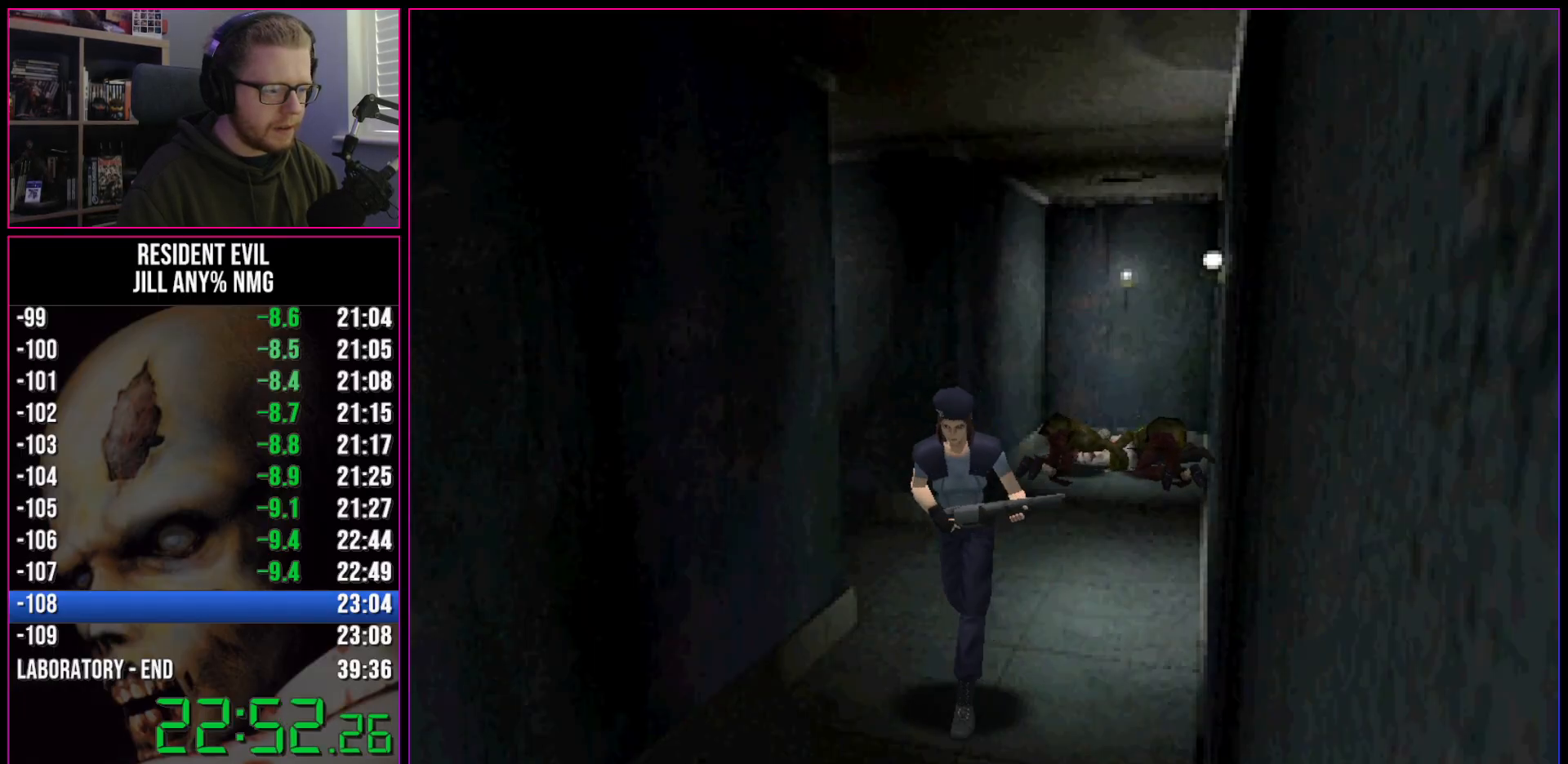
{"keys": ["run", "w"], "events": [[200, "d", "up"]]}
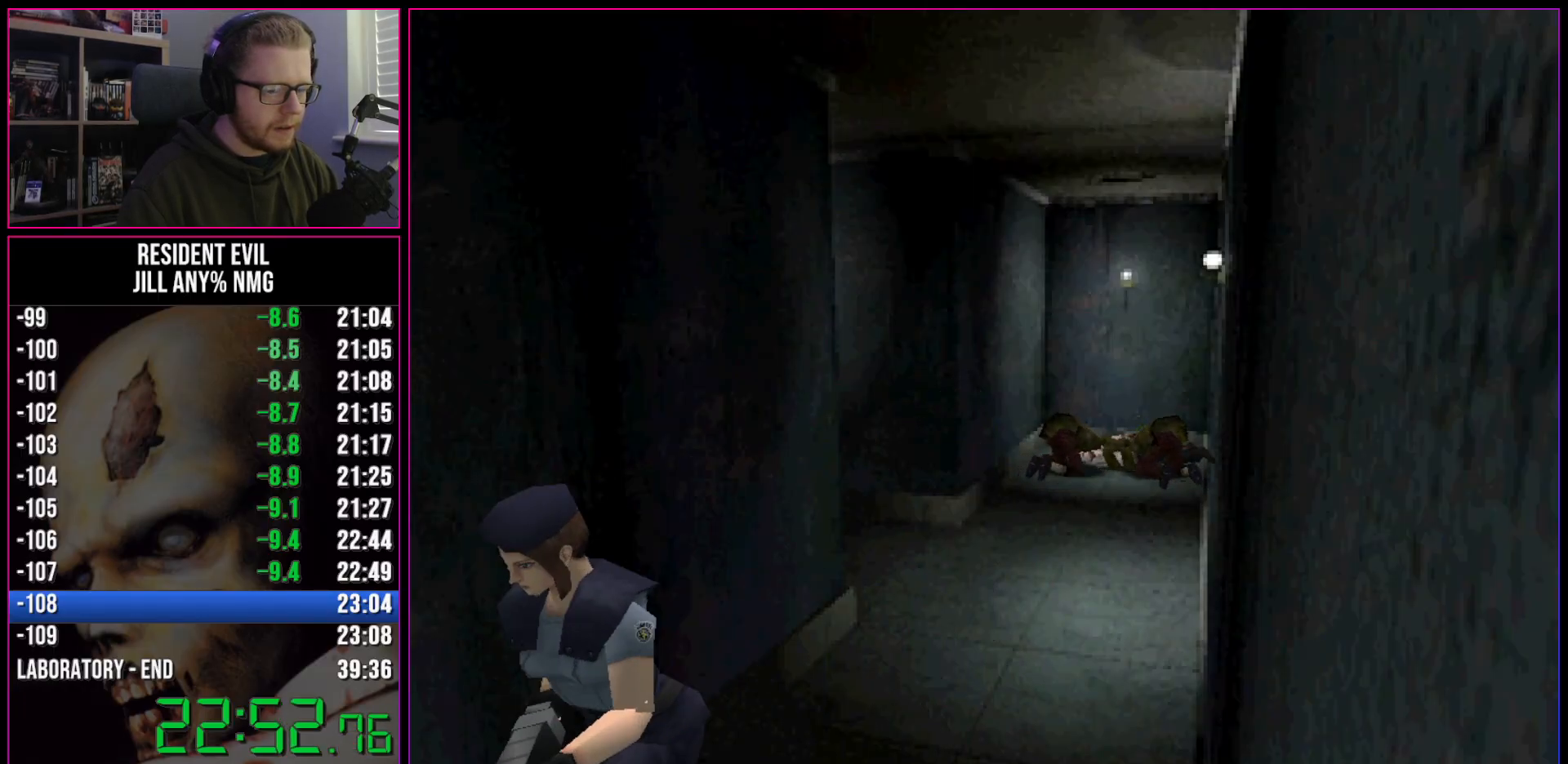
{"keys": ["a", "run", "w"], "events": [[500, "a", "down"]]}
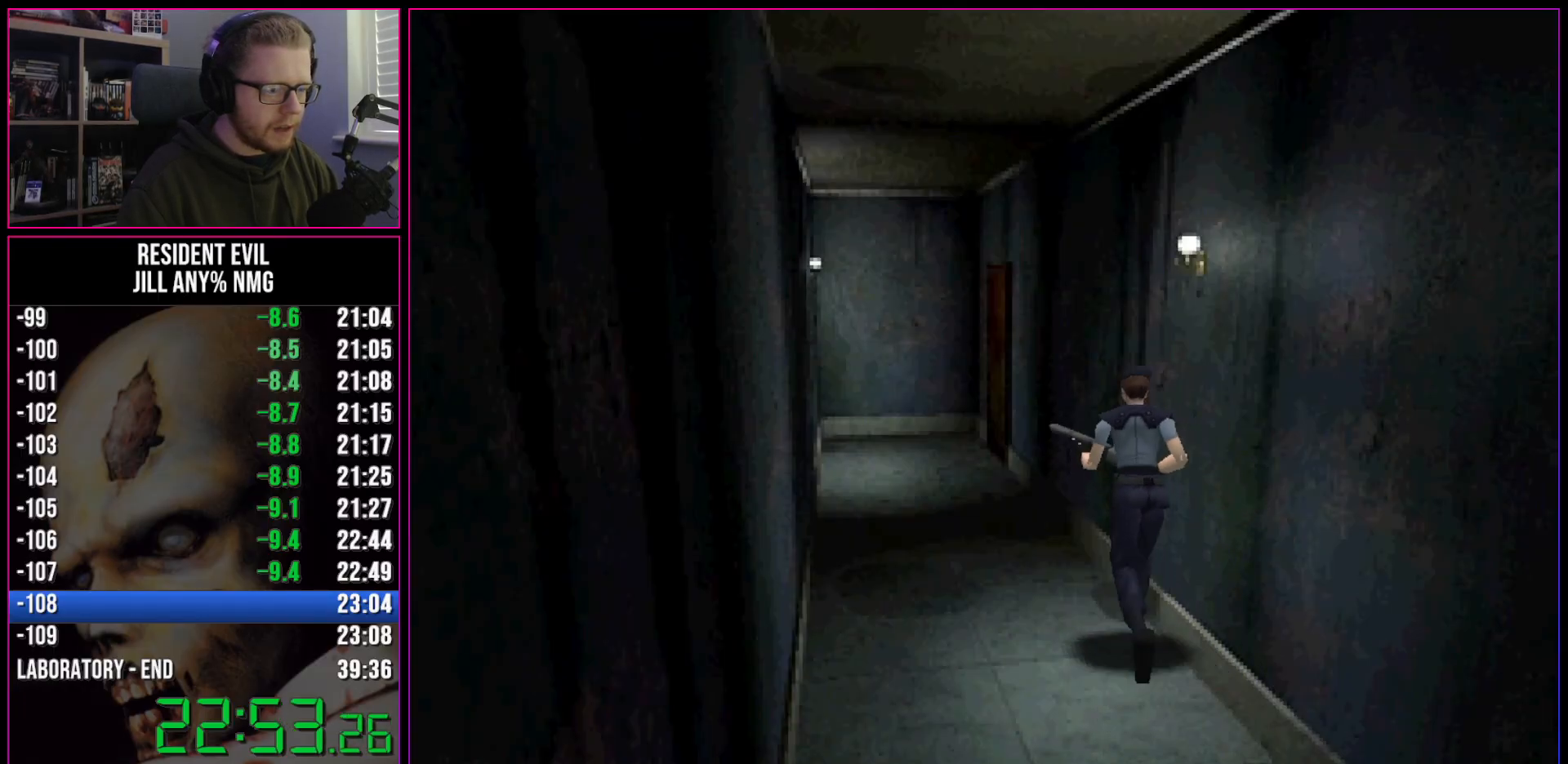
{"keys": ["run", "w"], "events": [[33, "a", "up"]]}
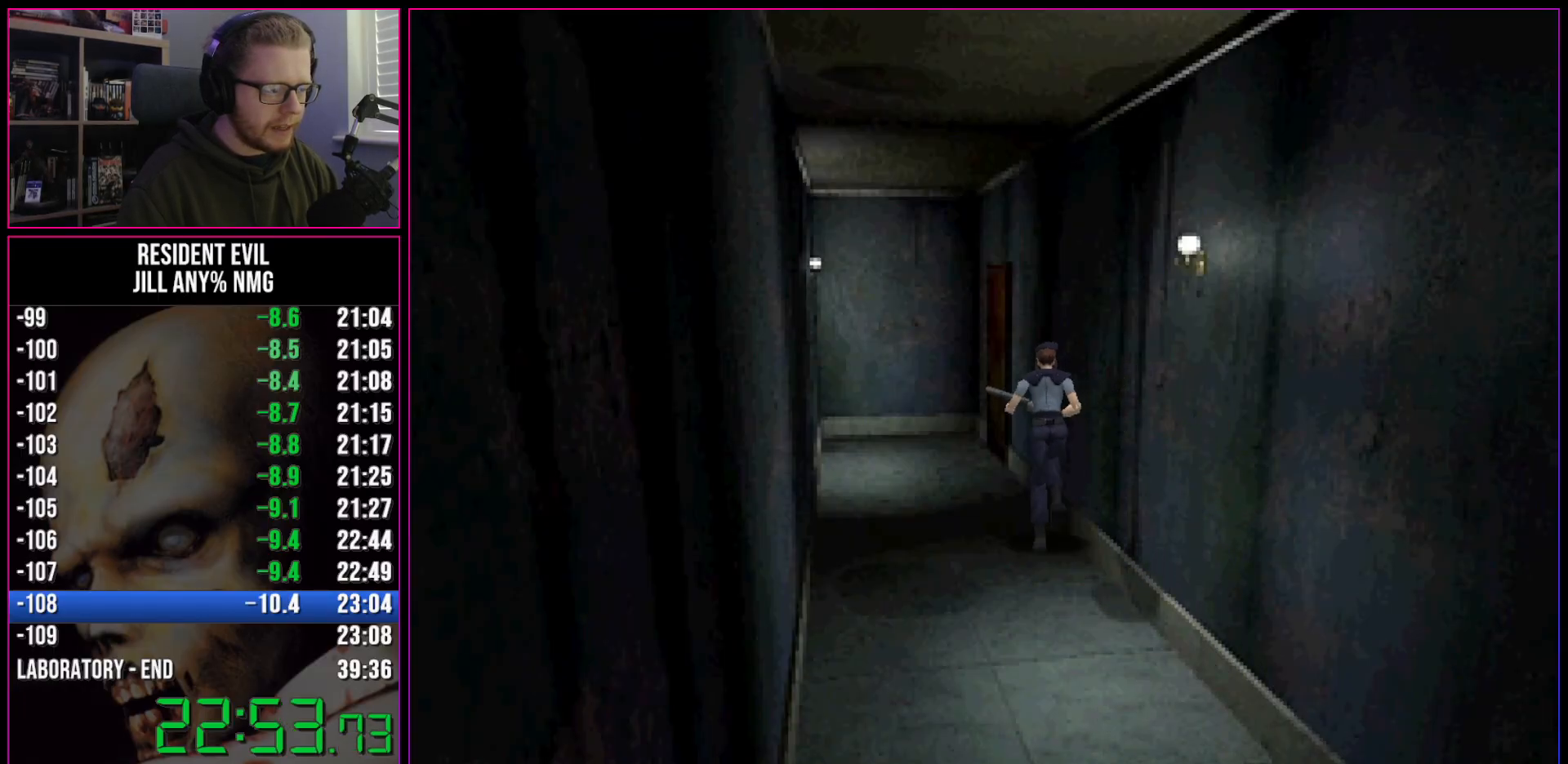
{"keys": ["act", "run", "w"], "events": [[17, "d", "down"], [50, "d", "up"], [350, "act", "down"], [383, "act", "up"], [433, "act", "down"]]}
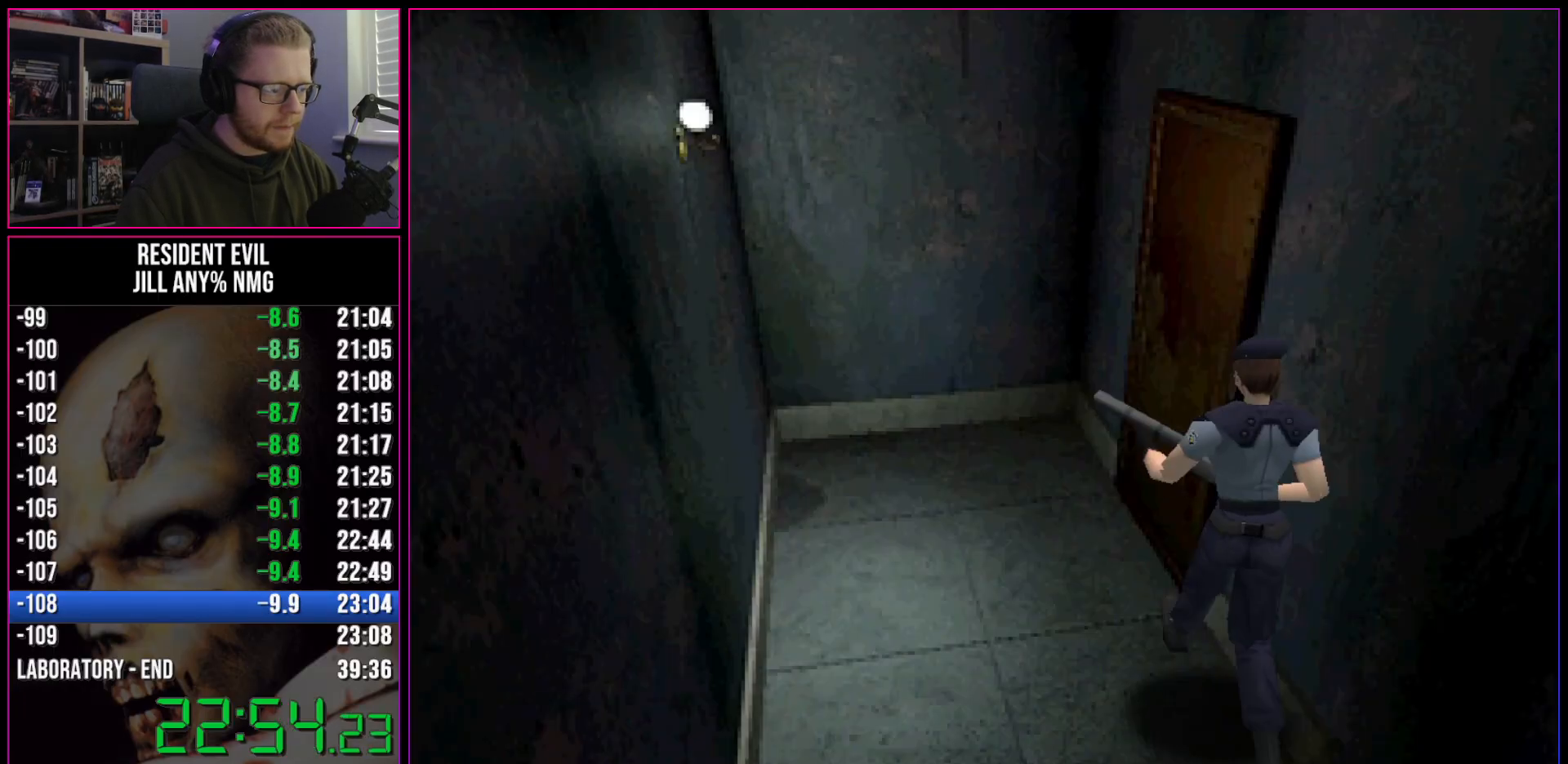
{"keys": ["act", "d", "run"], "events": [[83, "d", "down"], [117, "act", "up"], [167, "act", "down"], [217, "act", "up"], [267, "act", "down"], [300, "act", "up"], [350, "act", "down"], [350, "w", "up"], [450, "act", "up"], [500, "act", "down"]]}
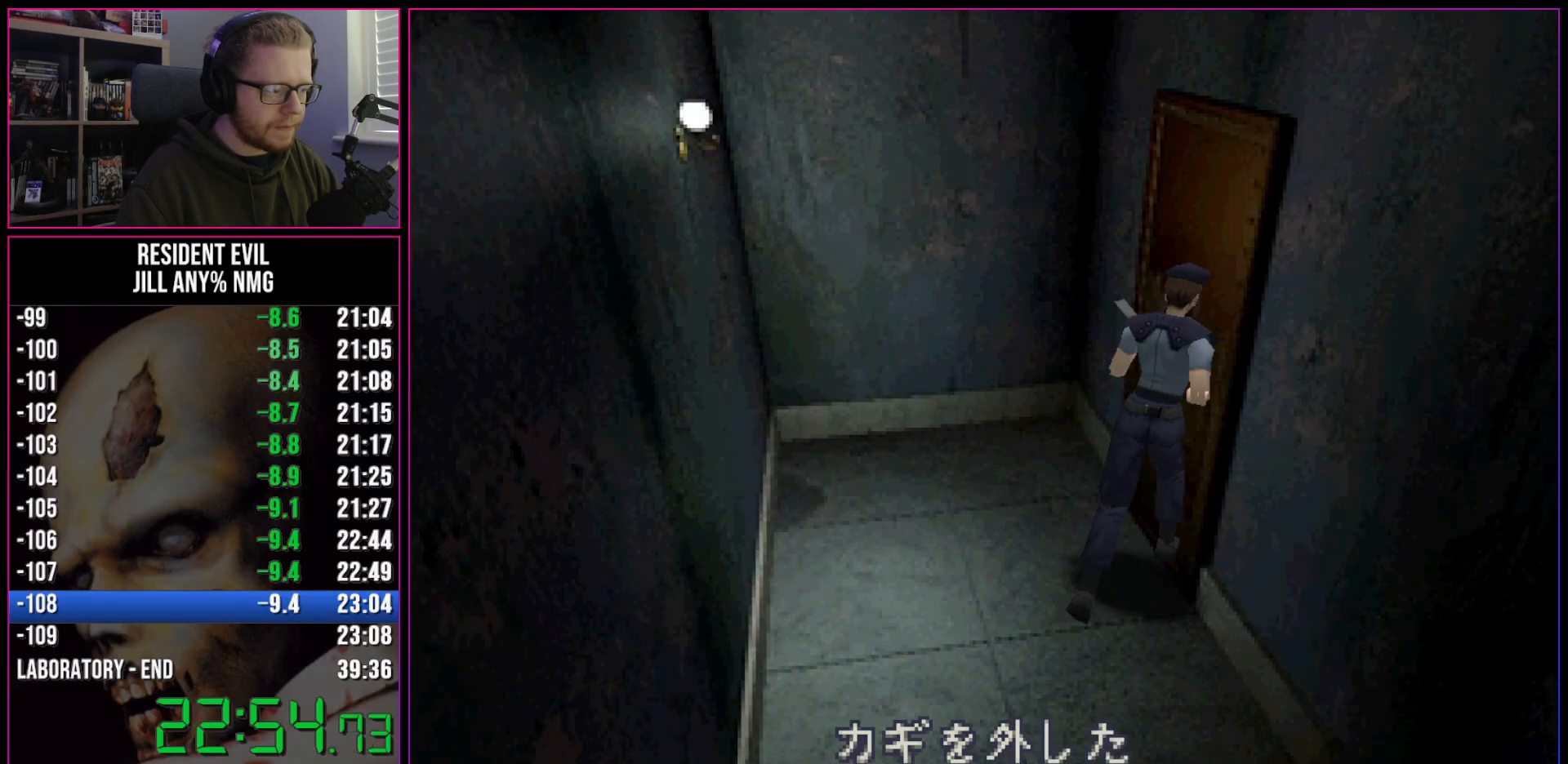
{"keys": ["d", "run"], "events": [[33, "act", "up"], [83, "act", "down"], [133, "act", "up"], [183, "act", "down"], [233, "act", "up"], [317, "act", "down"], [367, "act", "up"], [417, "act", "down"], [467, "act", "up"]]}
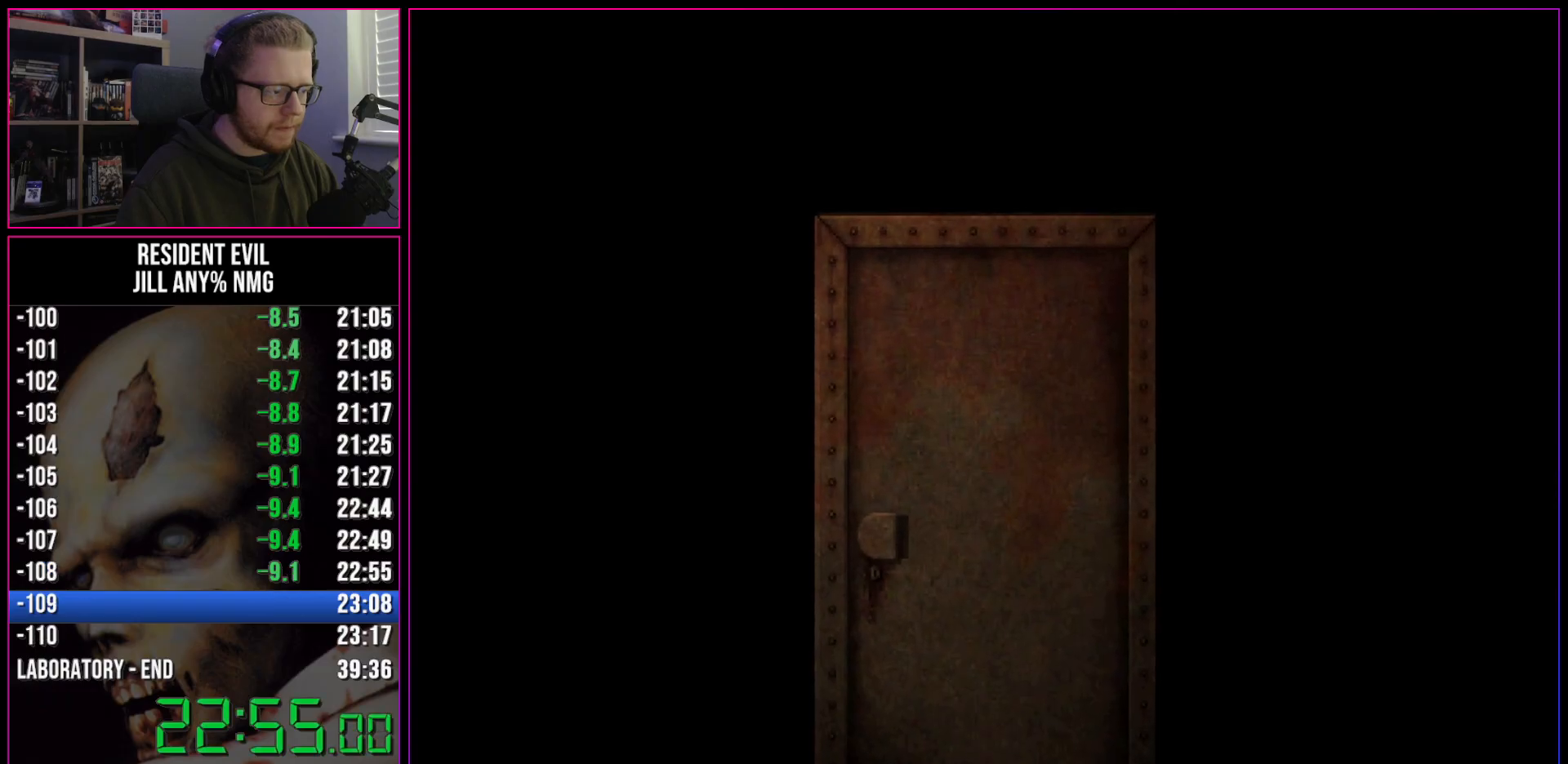
{"keys": ["d", "run"], "events": [[17, "act", "down"], [67, "act", "up"], [100, "act", "down"], [200, "act", "up"]]}